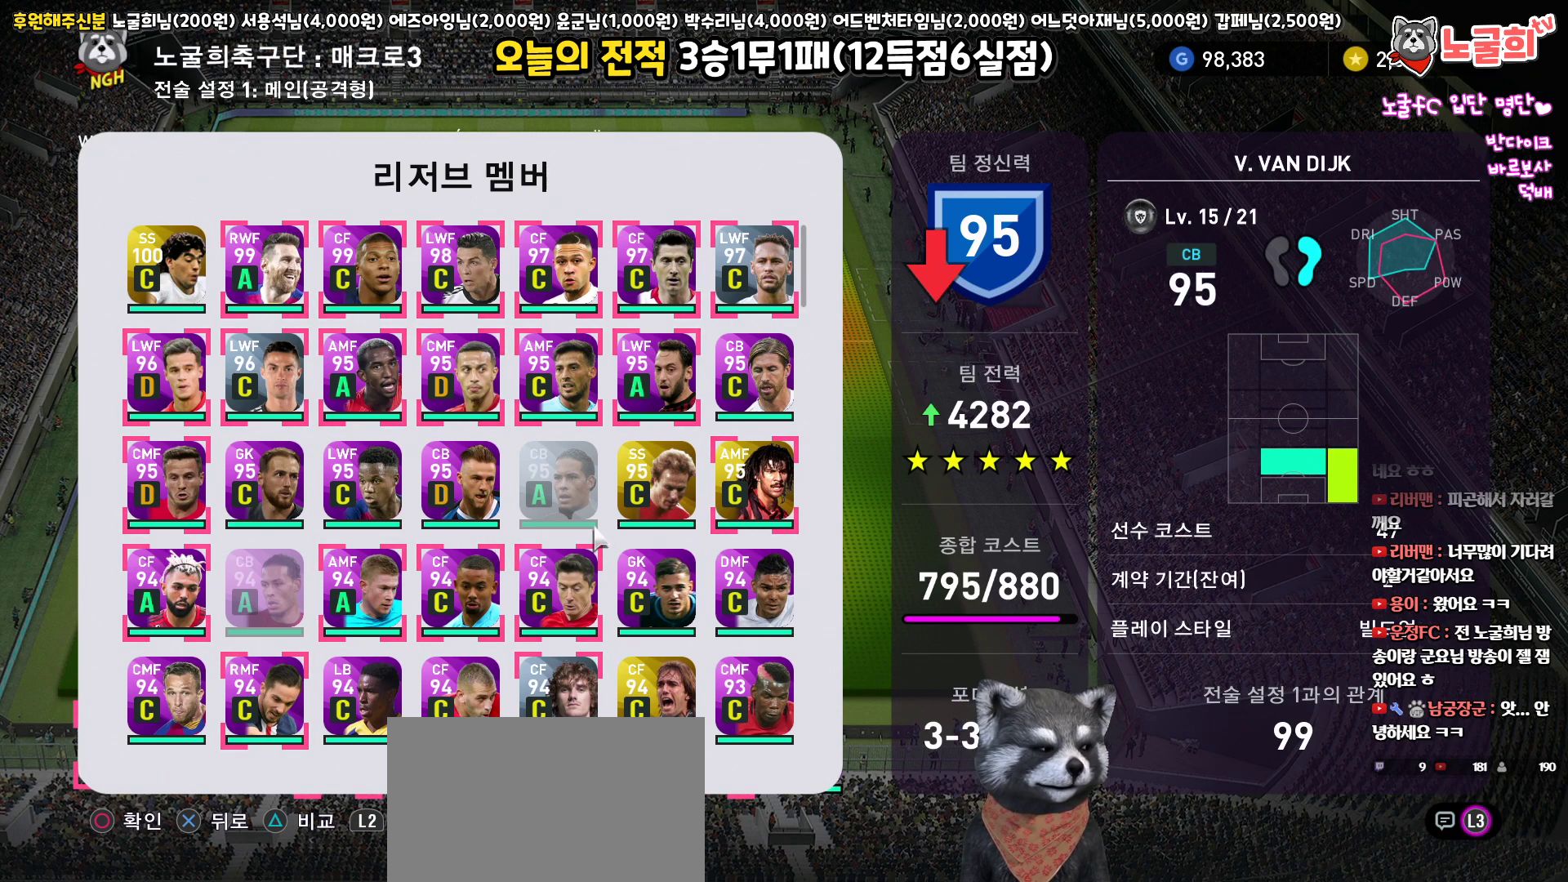
Gameplay with a controller (PlayStation layout); each line is a JSON object with the inputs held at the frame after it. "events" lists button and stick changes between this image and that frame as [ms after this image, input, new state], when the widget could be followed in between.
{"buttons": [], "left_stick": "center", "right_stick": "center", "events": []}
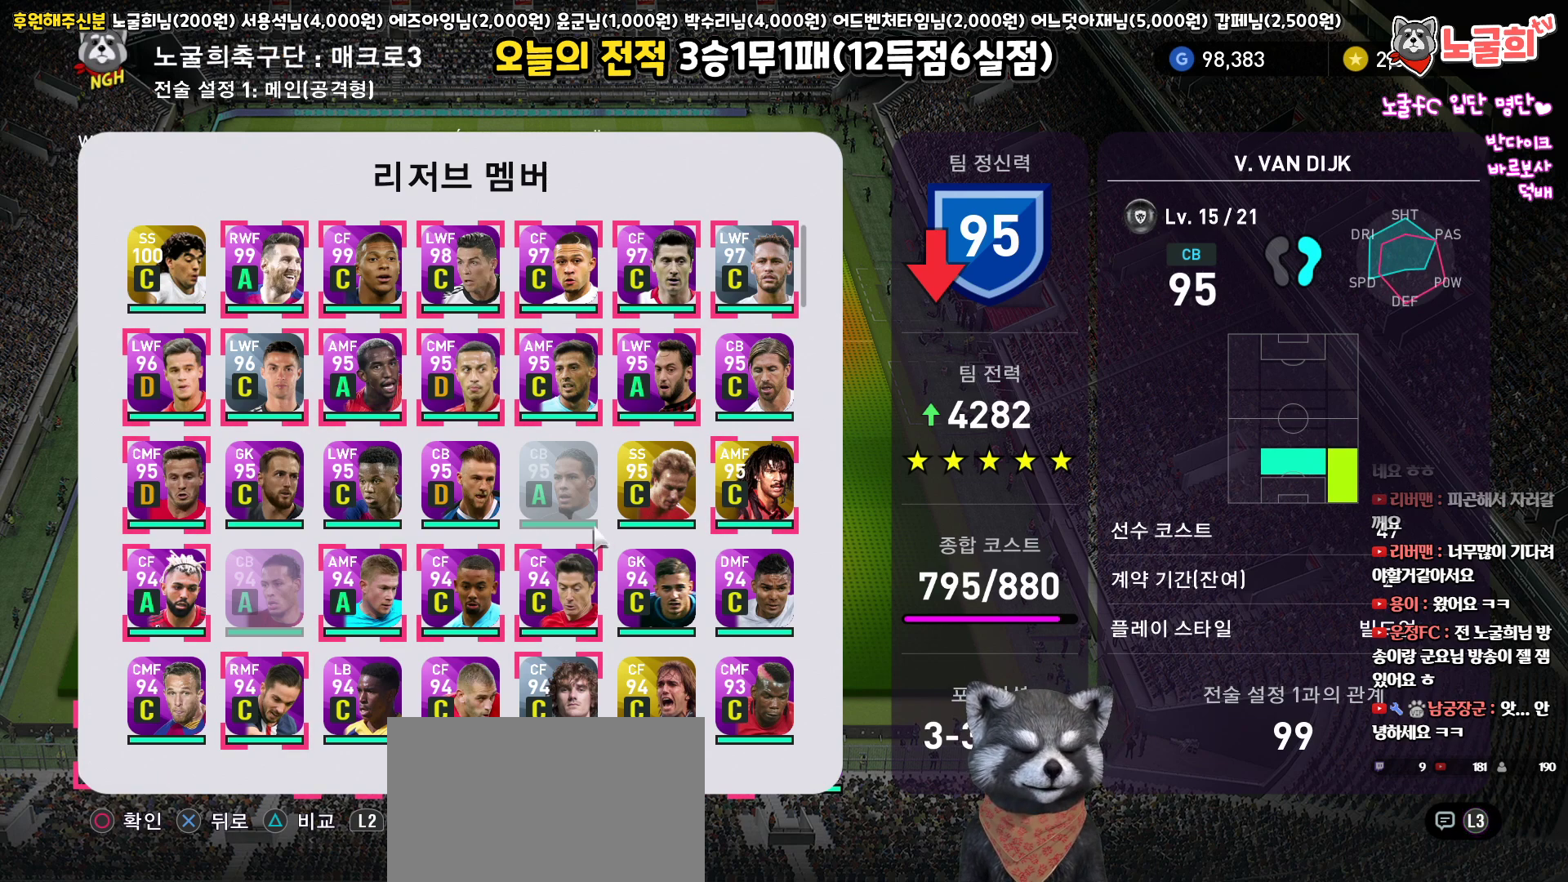
{"buttons": [], "left_stick": "center", "right_stick": "center", "events": []}
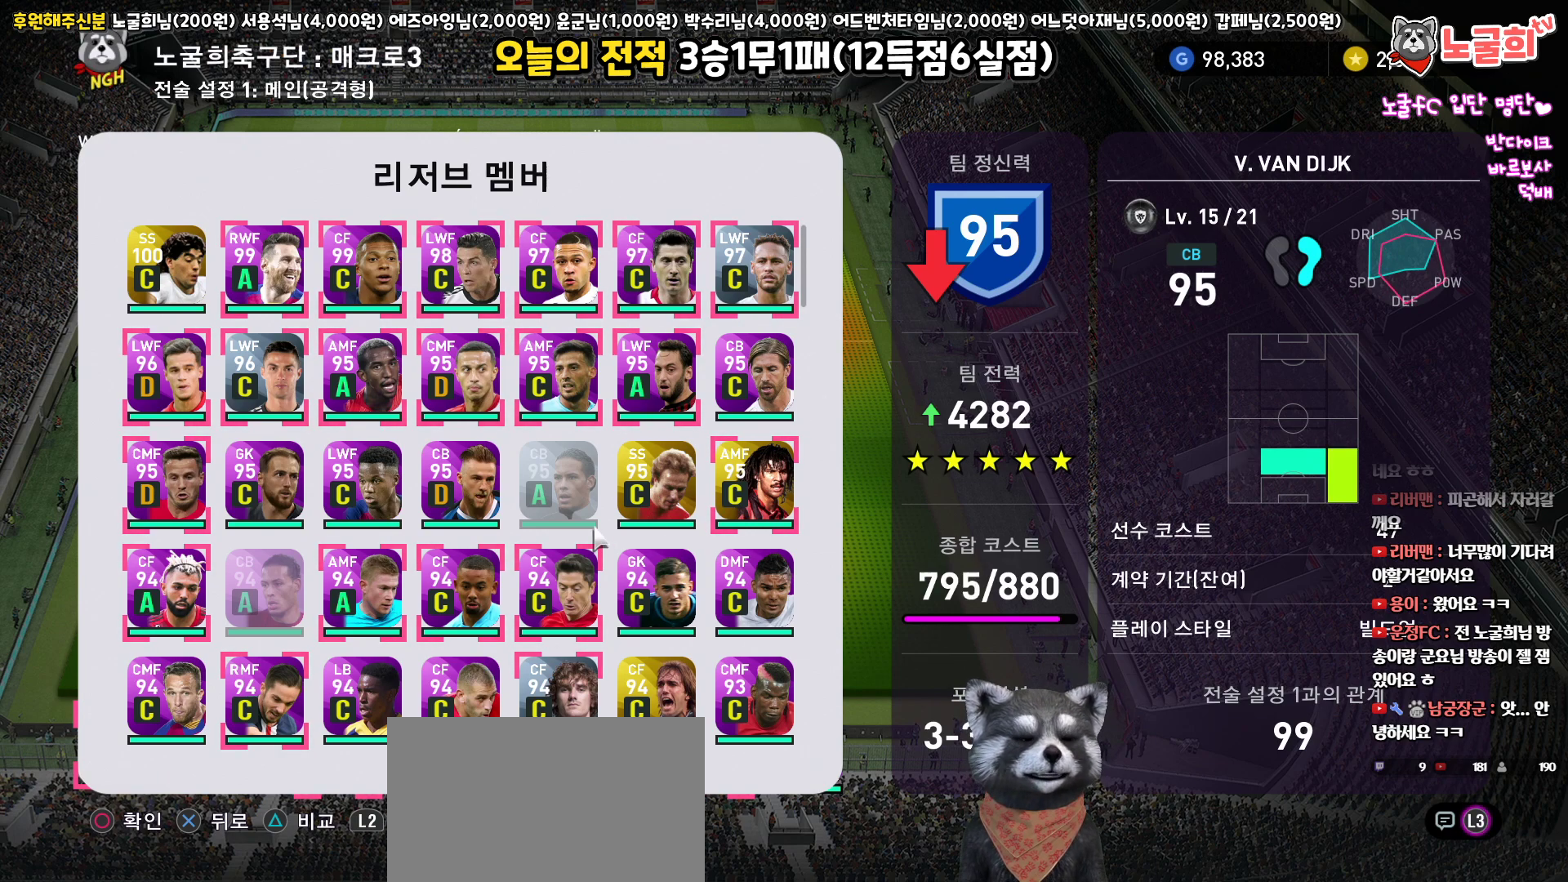
{"buttons": ["DPAD_DOWN"], "left_stick": "center", "right_stick": "center", "events": [[450, "DPAD_DOWN", "down"]]}
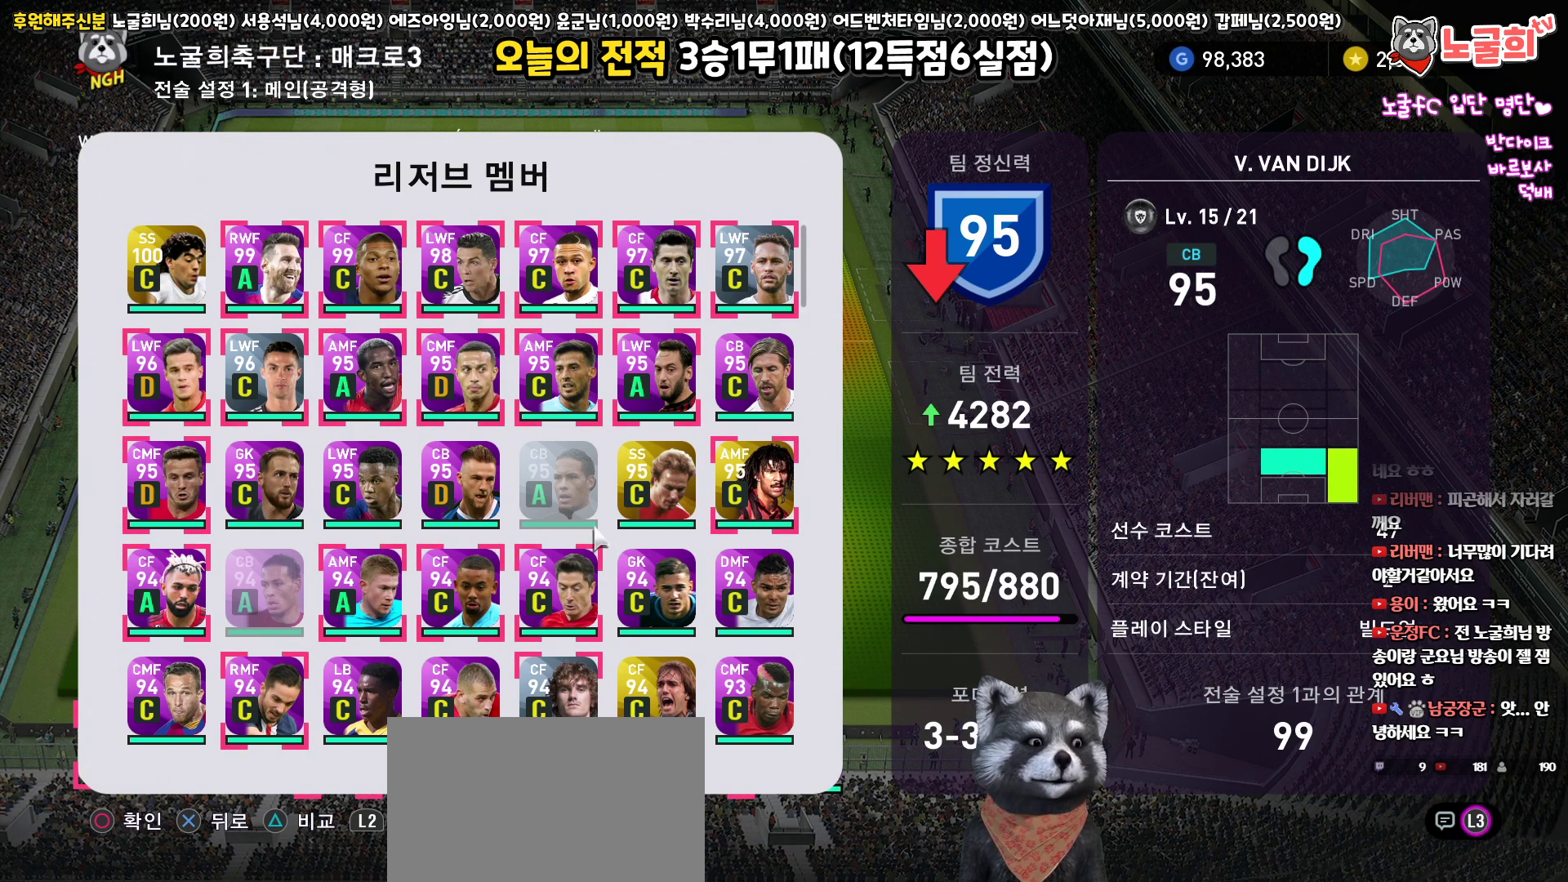
{"buttons": ["DPAD_LEFT"], "left_stick": "center", "right_stick": "center", "events": [[67, "DPAD_DOWN", "up"], [267, "DPAD_LEFT", "down"], [350, "DPAD_LEFT", "up"], [433, "DPAD_LEFT", "down"]]}
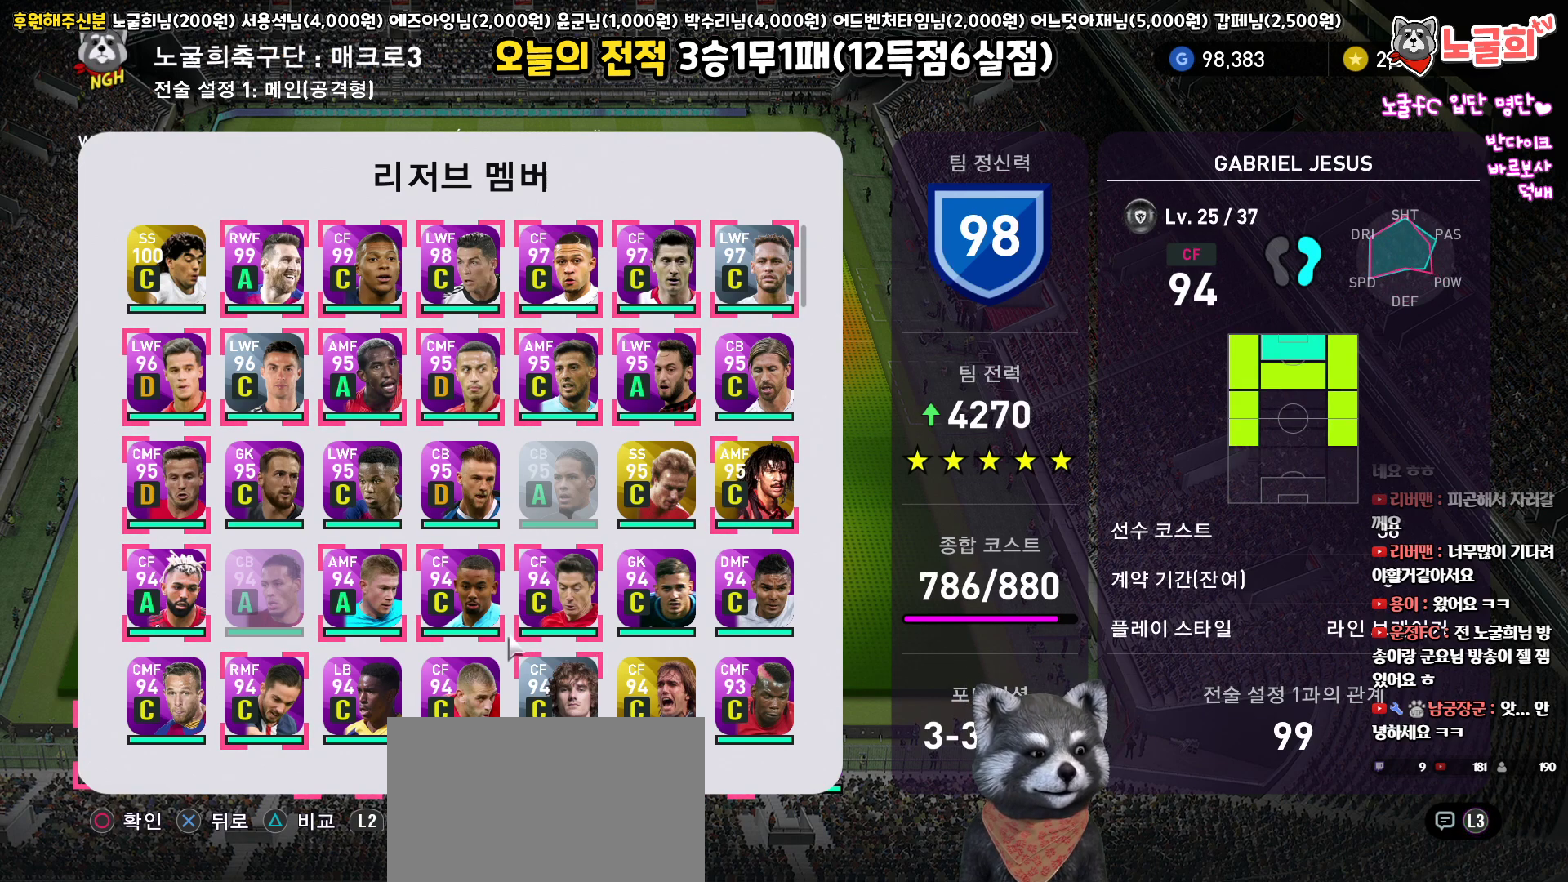
{"buttons": [], "left_stick": "center", "right_stick": "center", "events": [[17, "DPAD_LEFT", "up"]]}
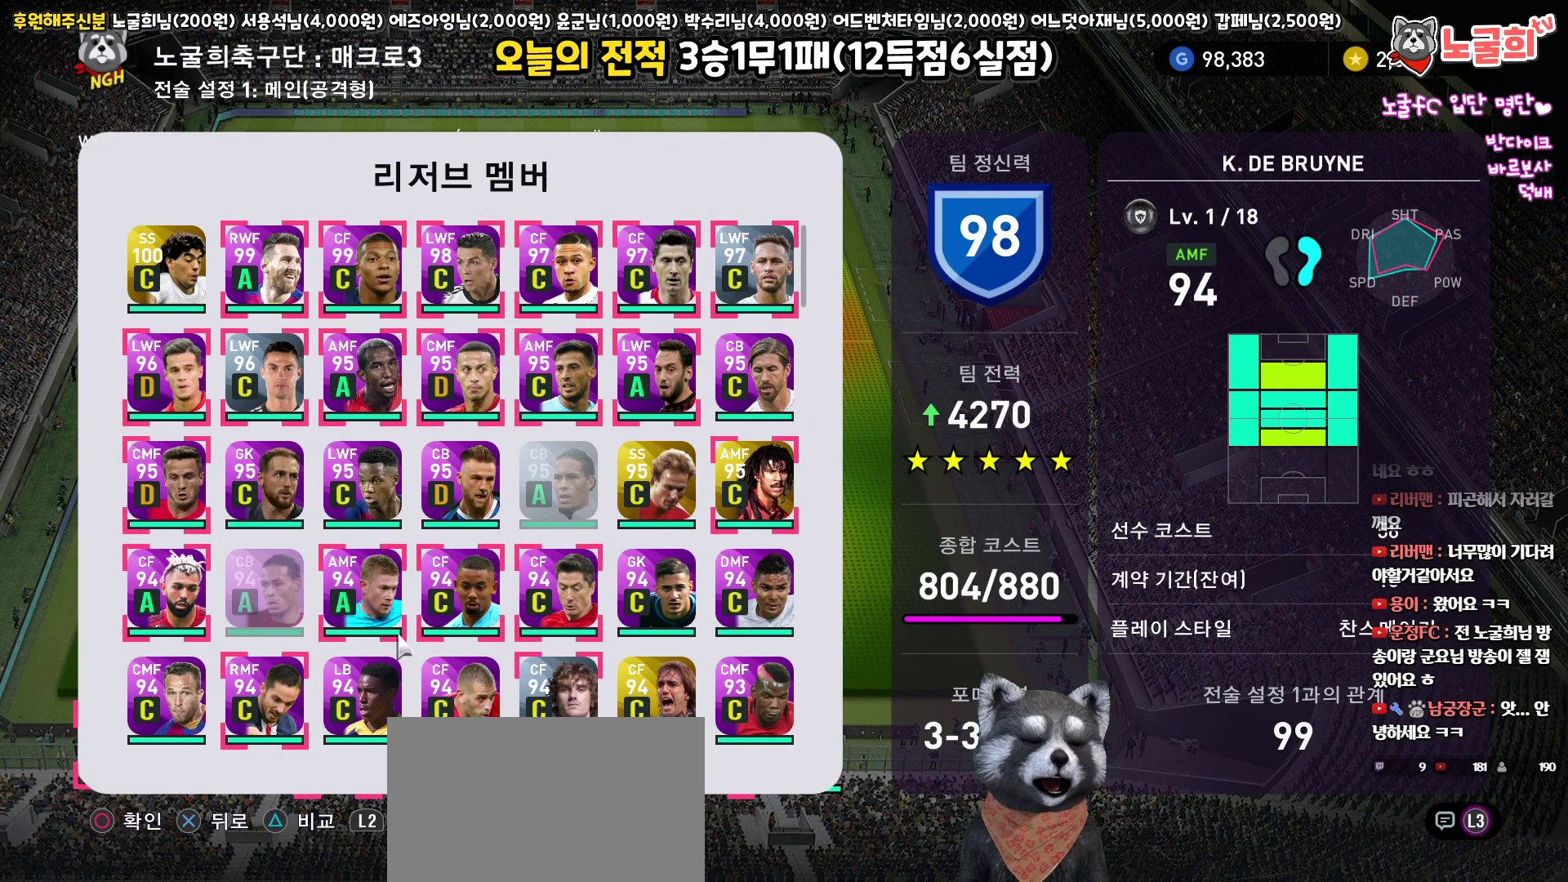
{"buttons": [], "left_stick": "center", "right_stick": "center", "events": [[50, "DPAD_UP", "down"], [150, "DPAD_UP", "up"], [233, "DPAD_UP", "down"], [333, "DPAD_UP", "up"]]}
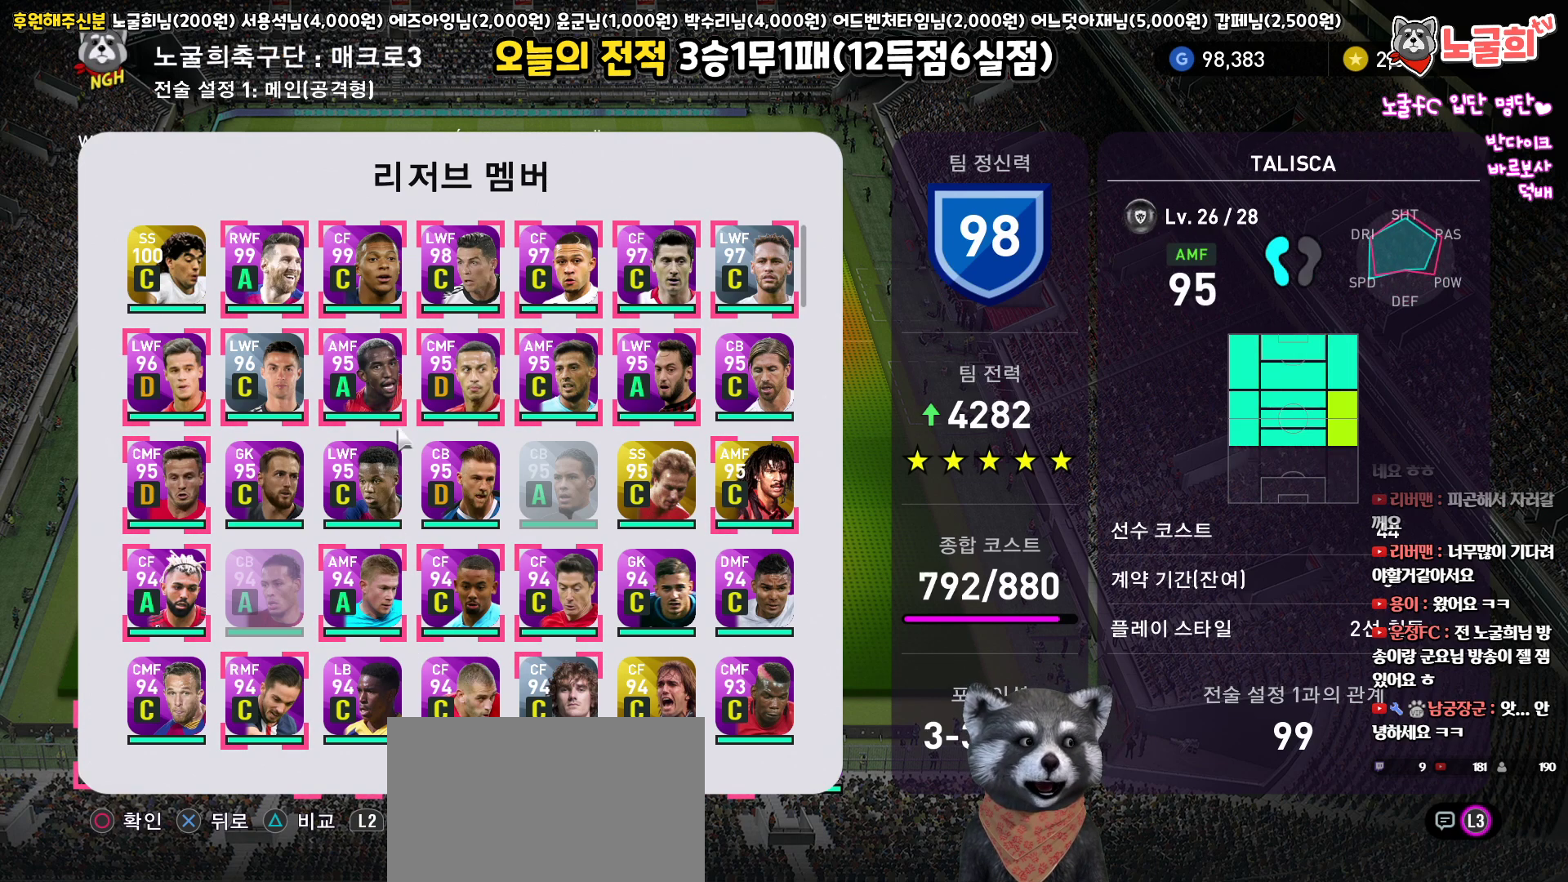
{"buttons": ["DPAD_RIGHT"], "left_stick": "center", "right_stick": "center", "events": [[33, "DPAD_RIGHT", "down"], [133, "DPAD_RIGHT", "up"], [467, "DPAD_RIGHT", "down"]]}
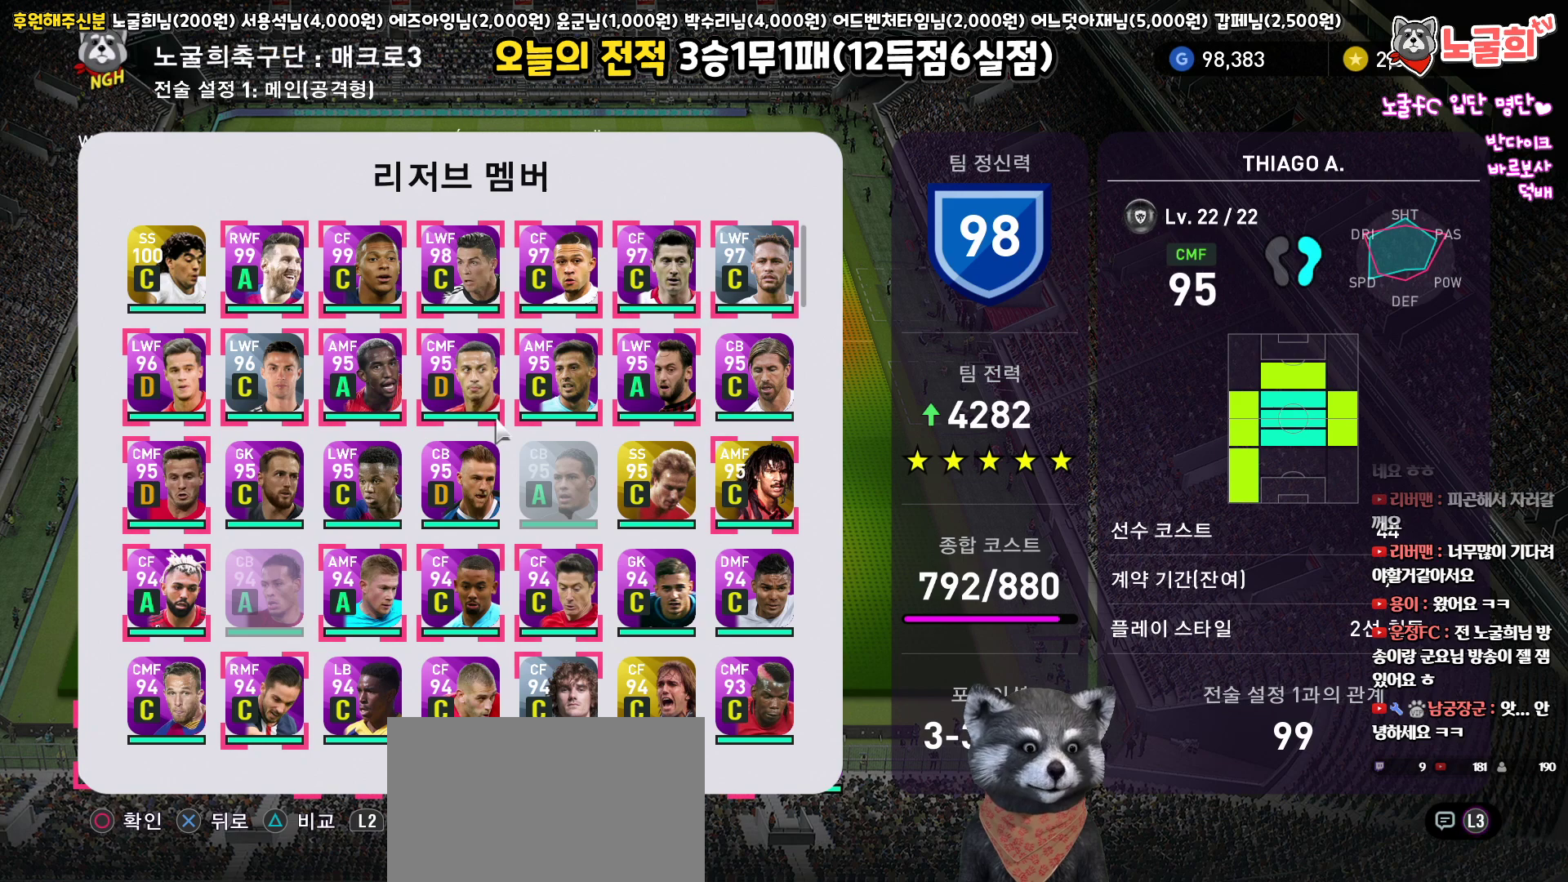
{"buttons": ["DPAD_RIGHT"], "left_stick": "center", "right_stick": "center", "events": [[83, "DPAD_RIGHT", "up"], [450, "DPAD_RIGHT", "down"]]}
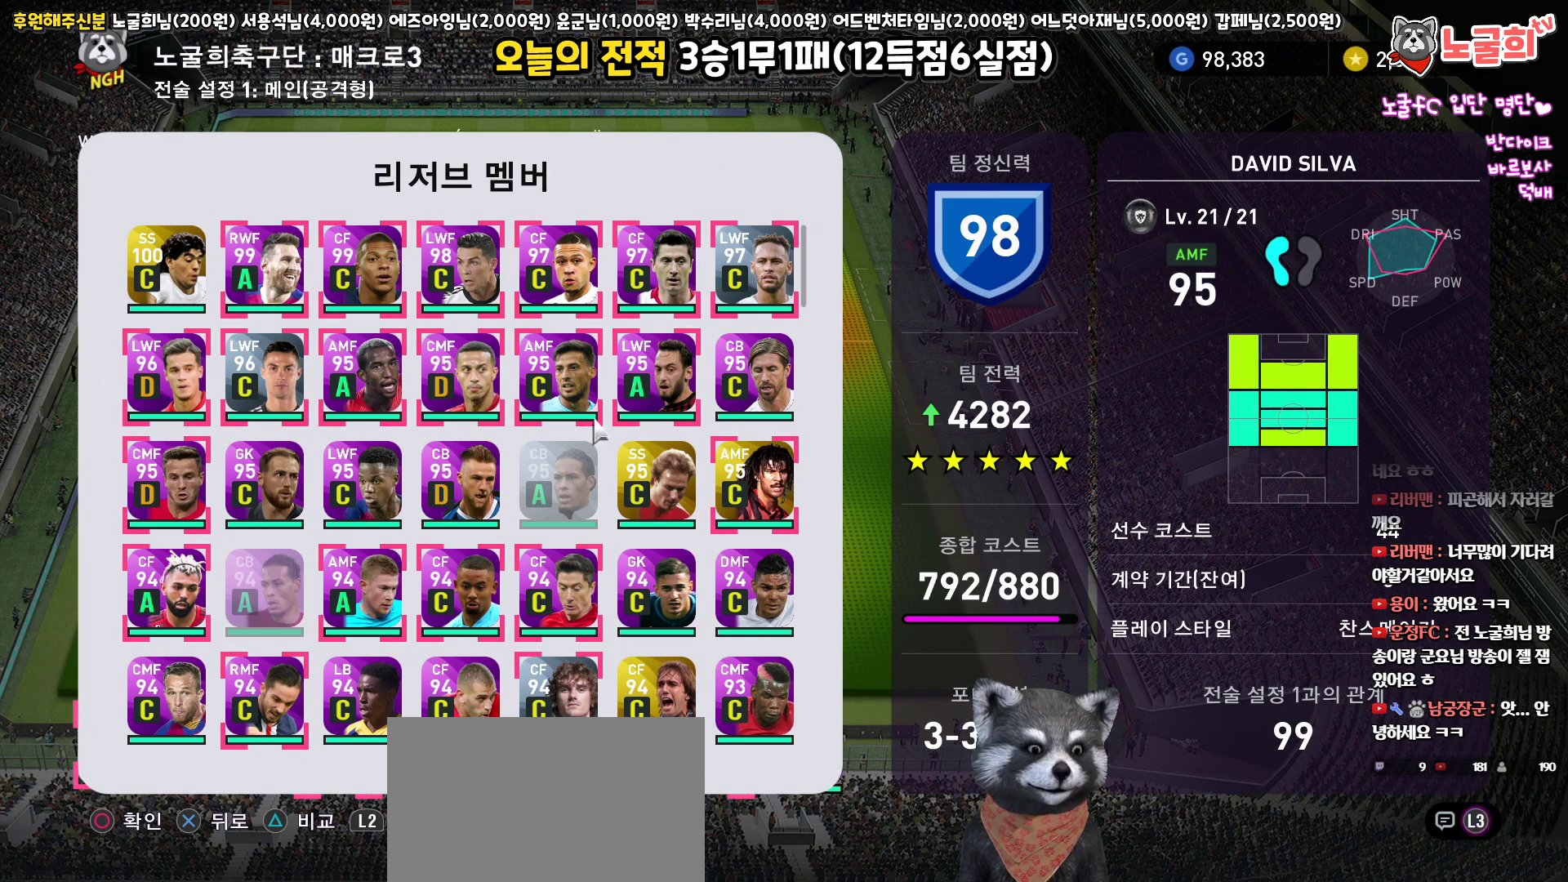
{"buttons": [], "left_stick": "center", "right_stick": "center", "events": [[83, "DPAD_RIGHT", "up"], [200, "CIRCLE", "down"], [300, "CIRCLE", "up"]]}
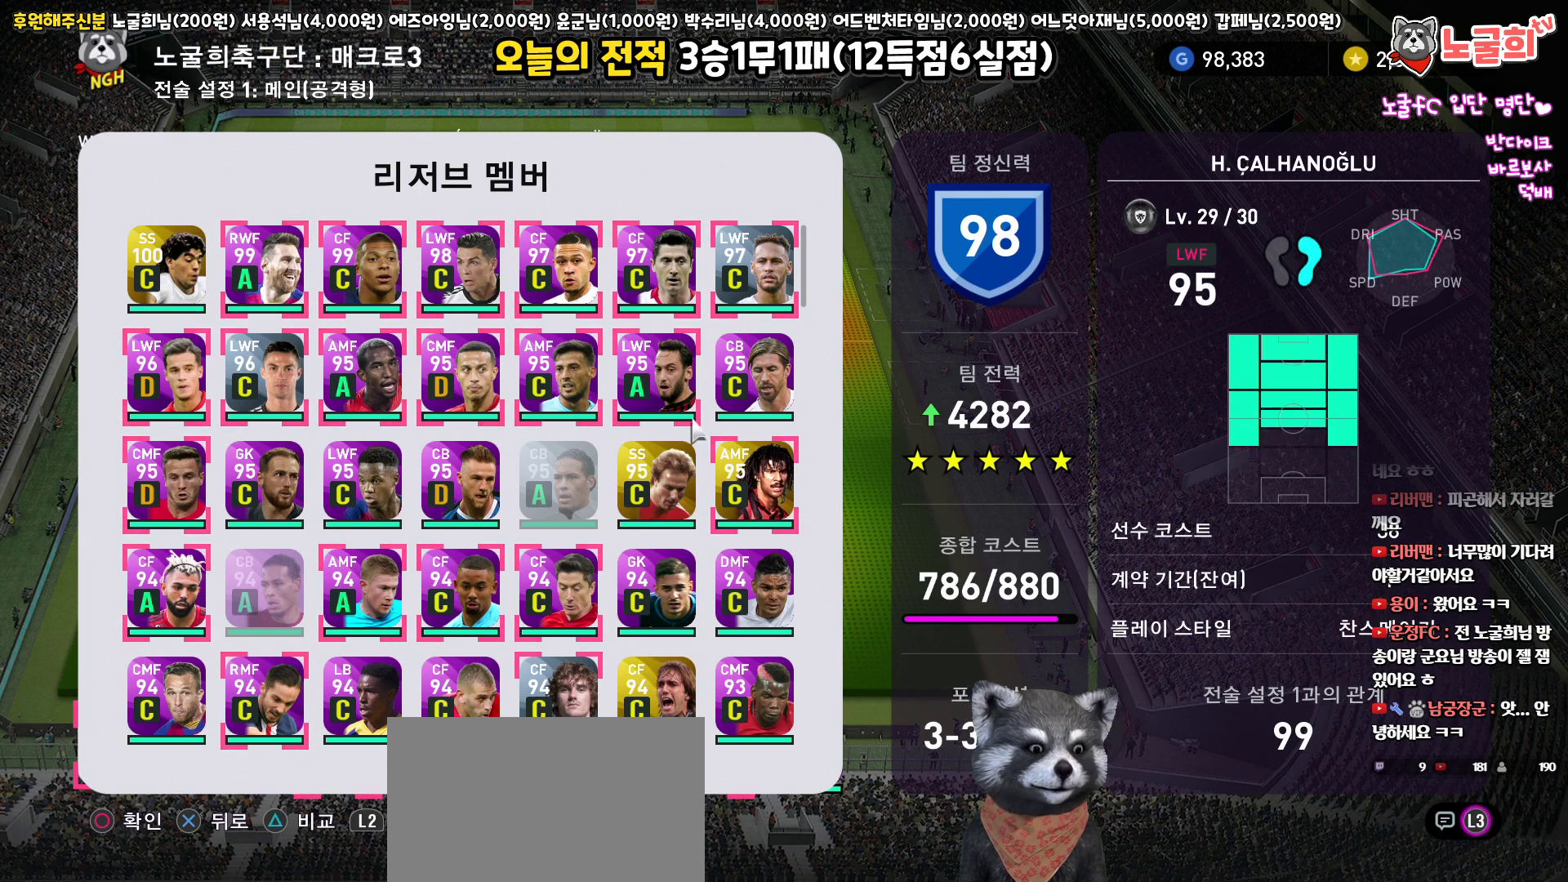
{"buttons": [], "left_stick": "center", "right_stick": "center", "events": []}
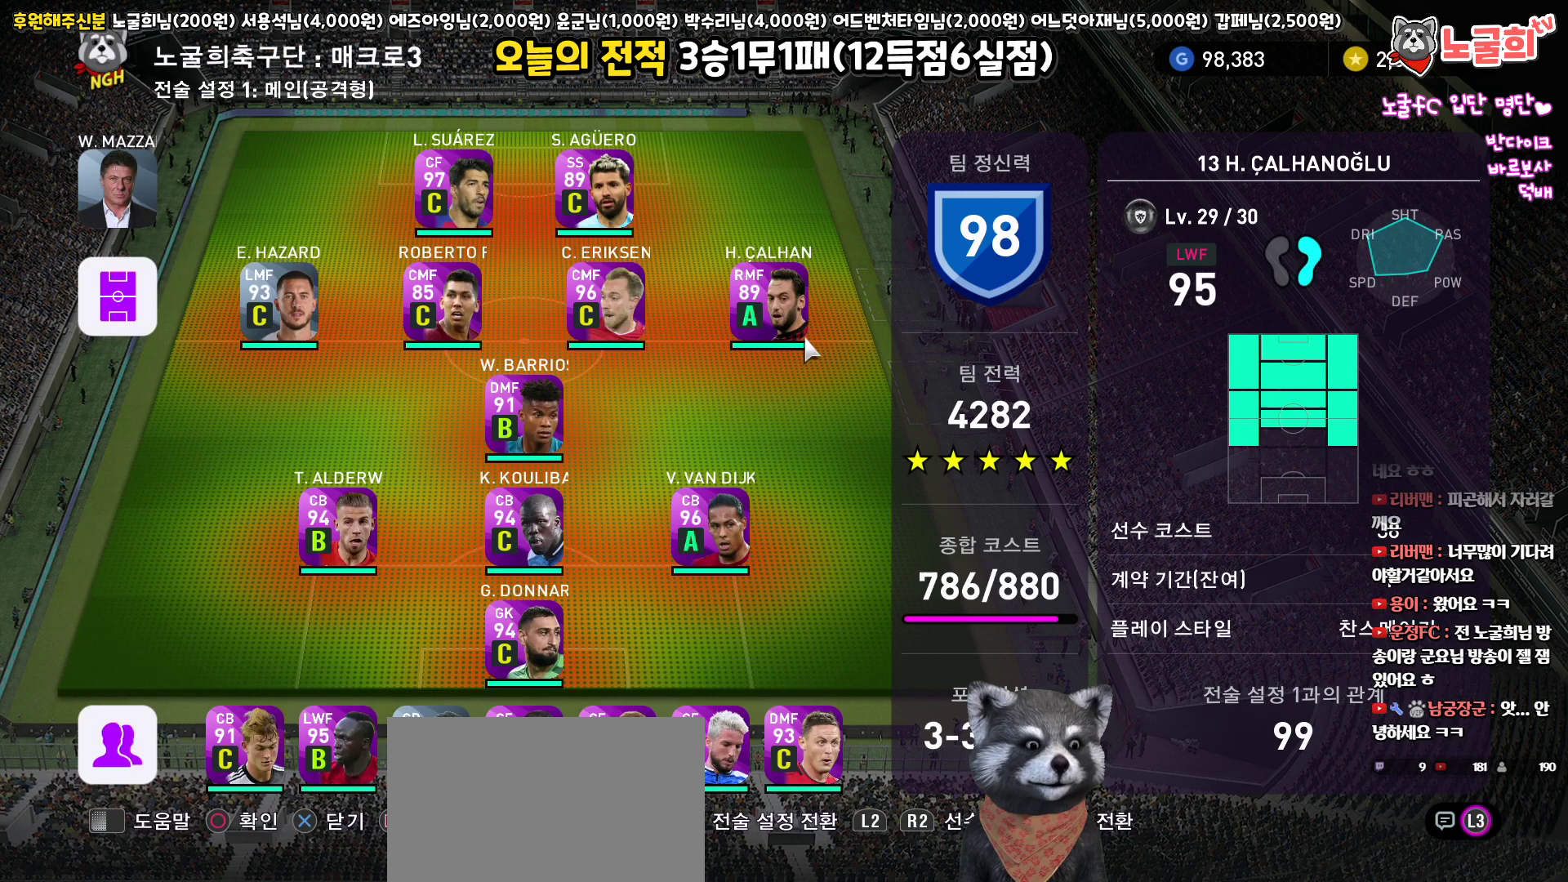
{"buttons": [], "left_stick": "center", "right_stick": "center", "events": [[33, "CIRCLE", "down"], [117, "CIRCLE", "up"]]}
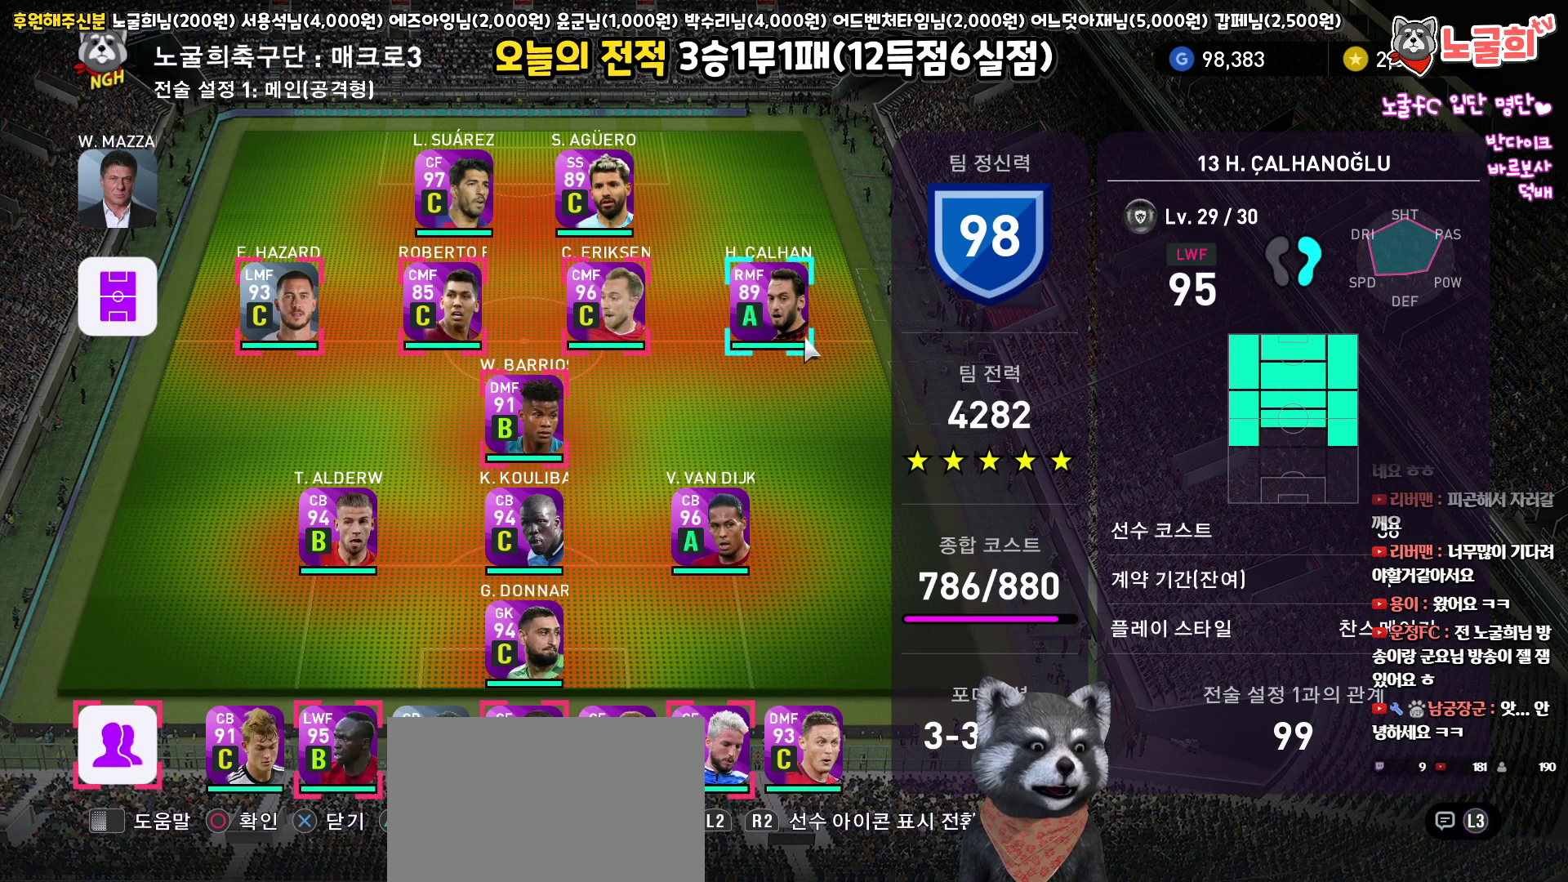
{"buttons": [], "left_stick": "center", "right_stick": "center", "events": []}
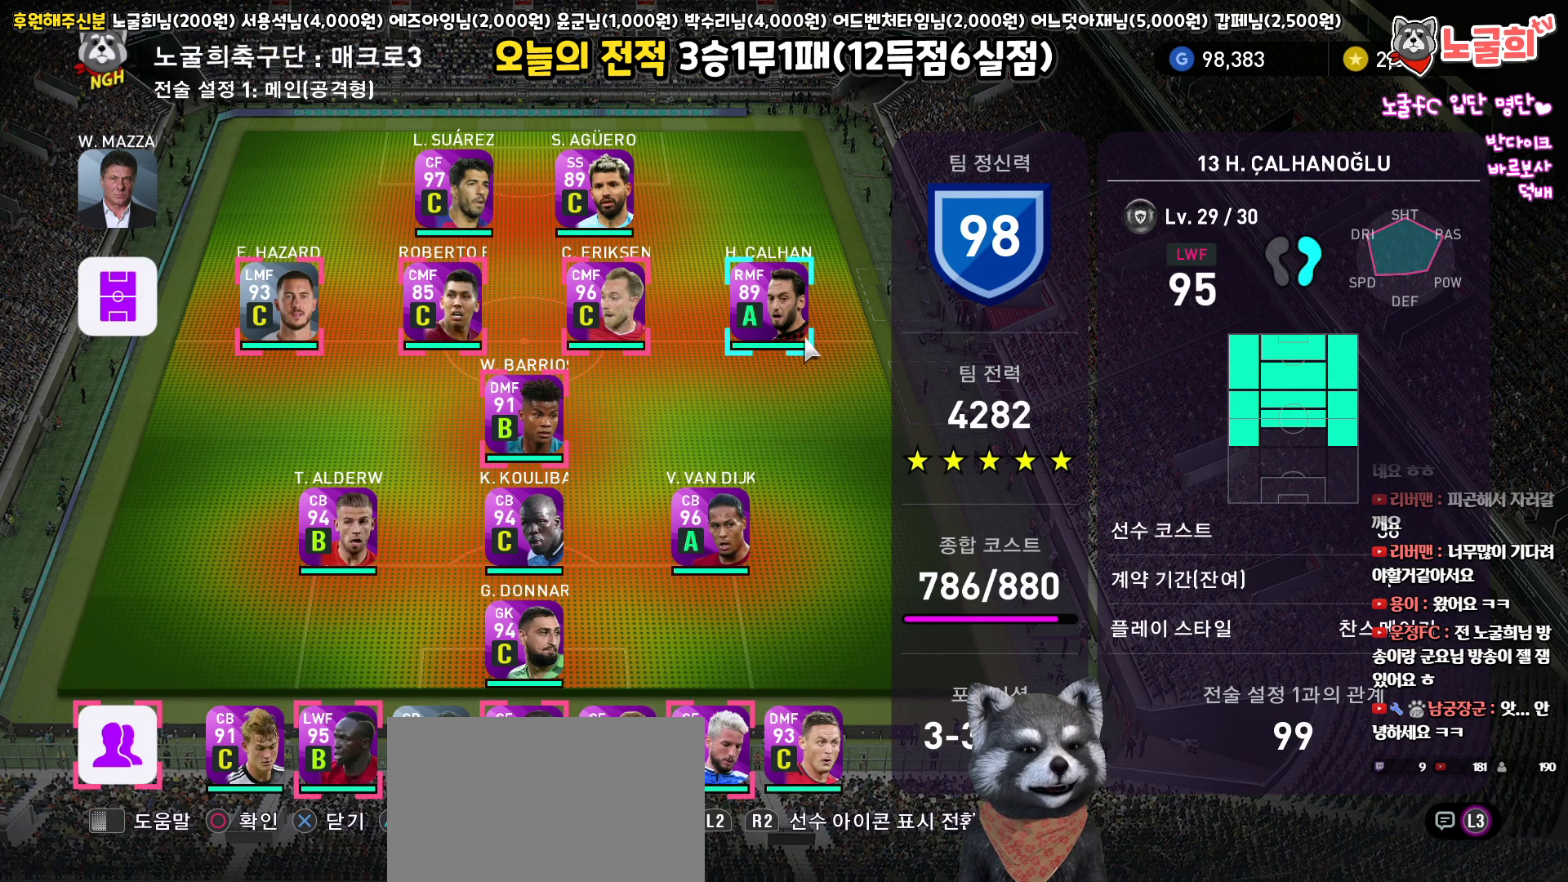
{"buttons": [], "left_stick": "center", "right_stick": "center", "events": [[183, "CROSS", "down"], [250, "CROSS", "up"]]}
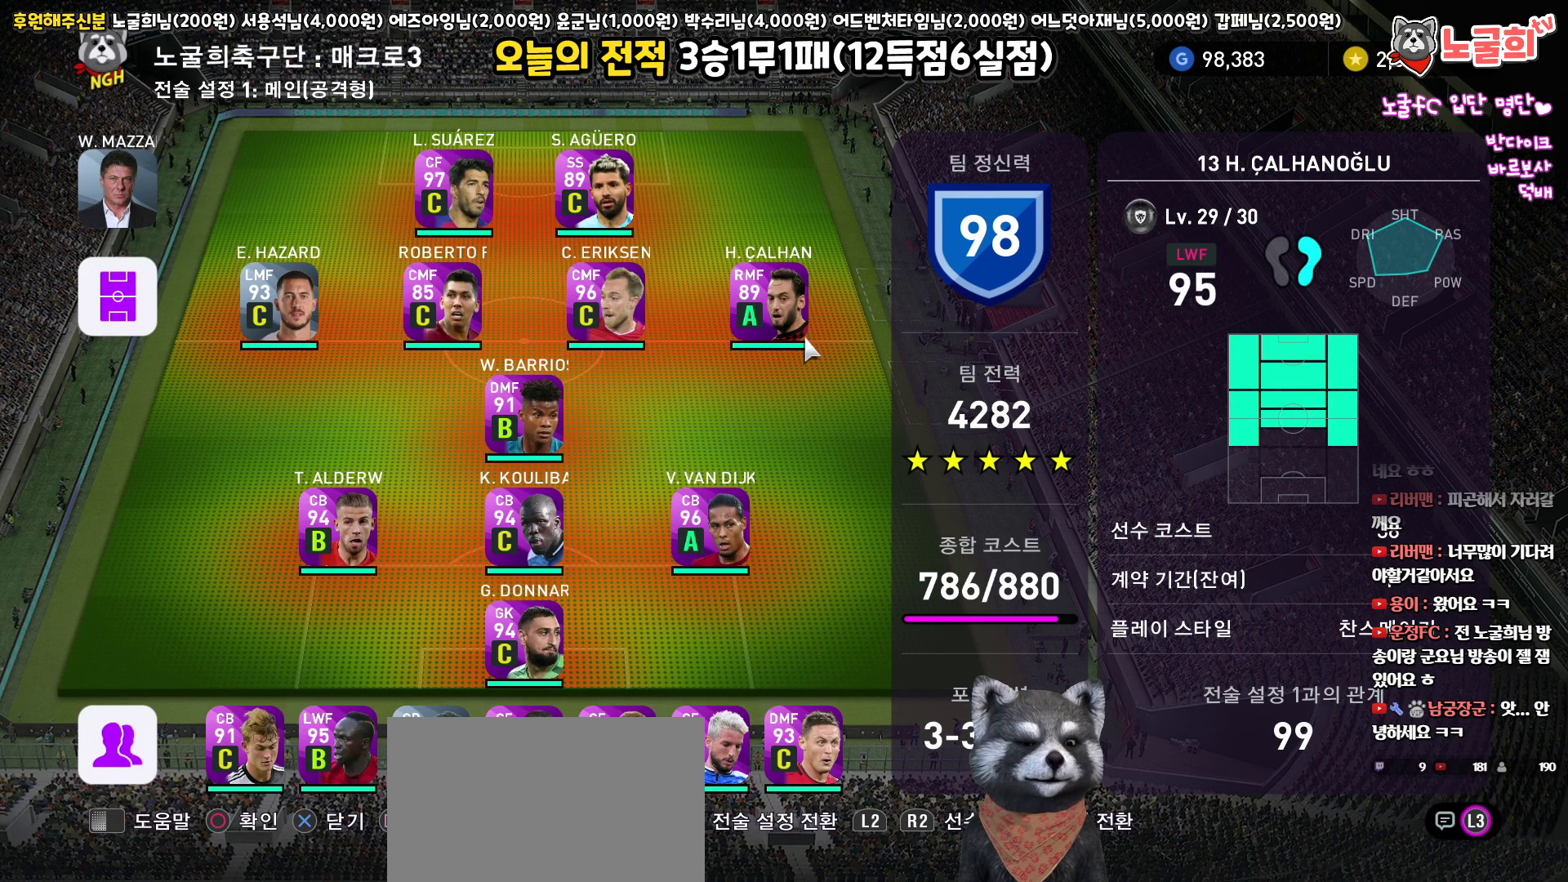
{"buttons": ["DPAD_LEFT"], "left_stick": "center", "right_stick": "center", "events": [[183, "CIRCLE", "down"], [250, "CIRCLE", "up"], [283, "DPAD_LEFT", "down"], [383, "DPAD_LEFT", "up"], [467, "DPAD_LEFT", "down"]]}
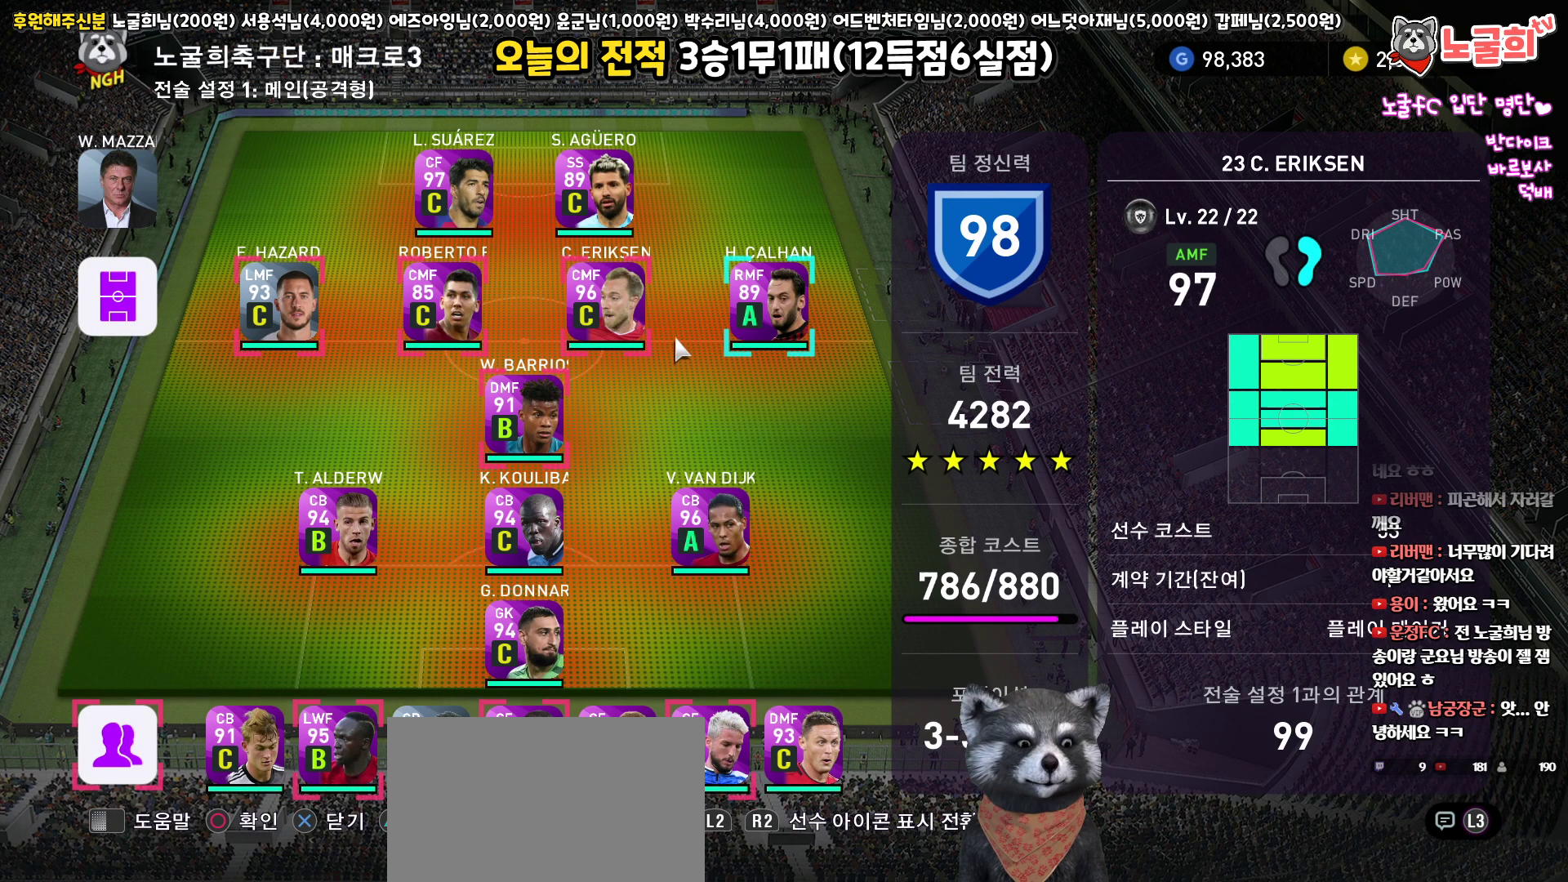
{"buttons": [], "left_stick": "center", "right_stick": "center", "events": [[33, "DPAD_LEFT", "up"], [117, "DPAD_LEFT", "down"], [217, "DPAD_LEFT", "up"]]}
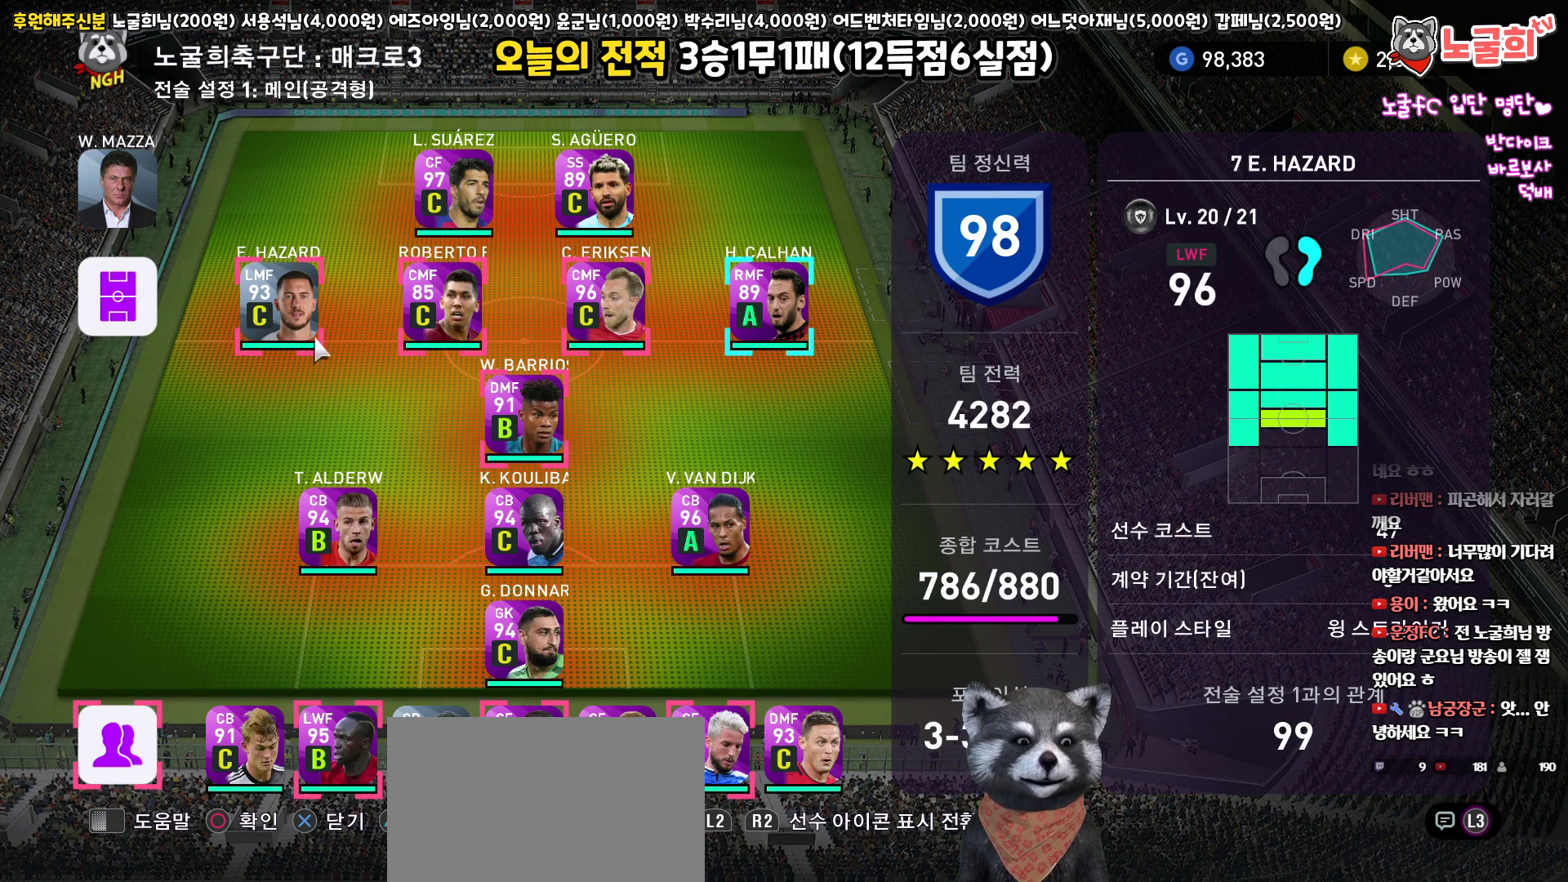
{"buttons": [], "left_stick": "center", "right_stick": "center", "events": [[233, "CIRCLE", "down"], [367, "CIRCLE", "up"]]}
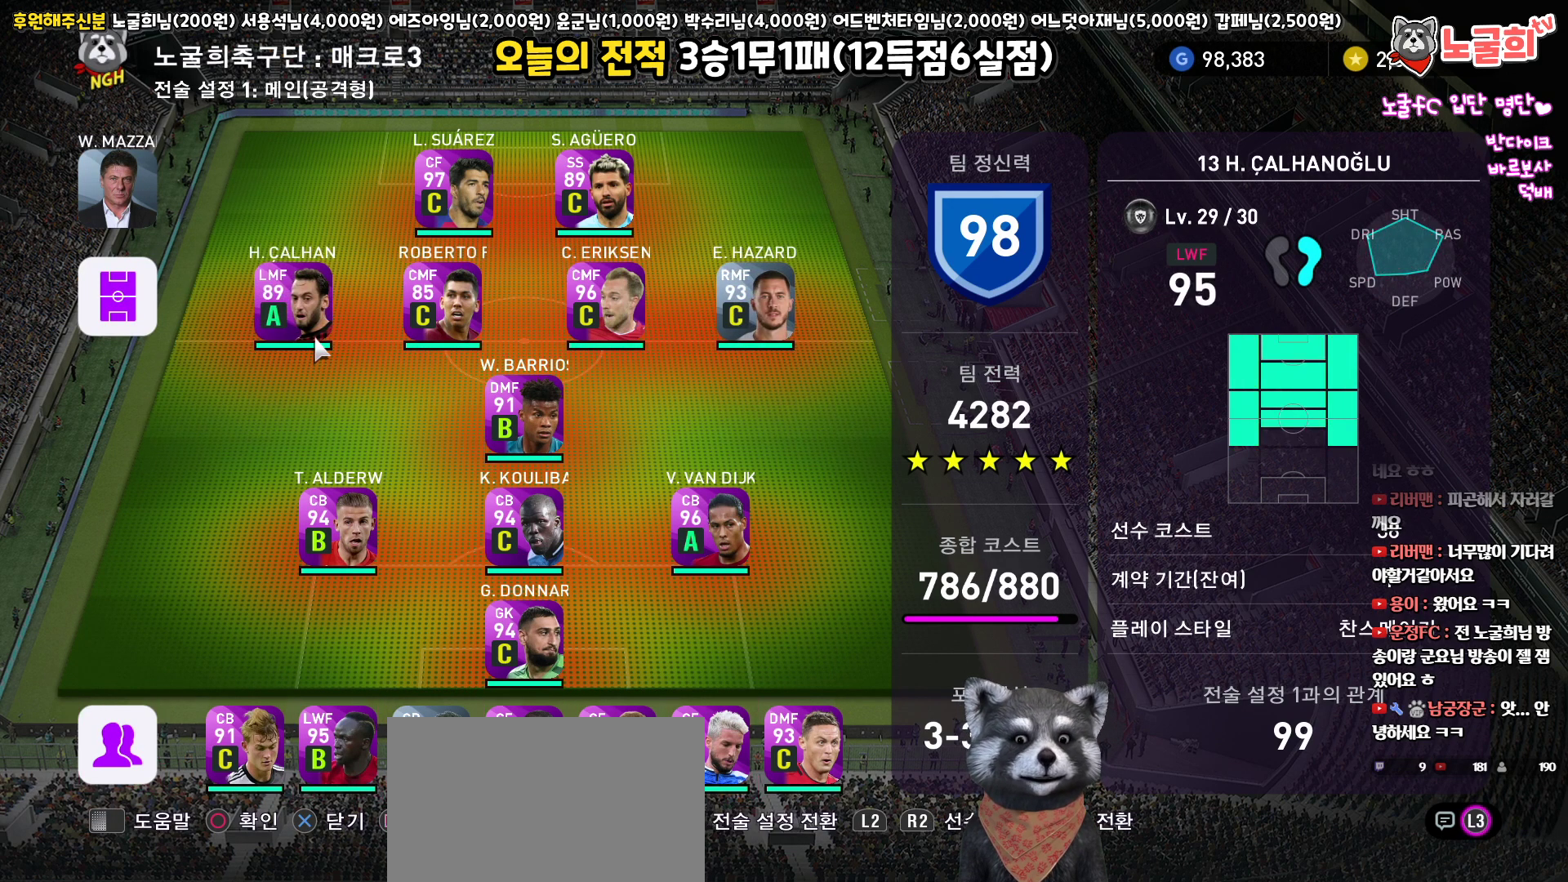
{"buttons": [], "left_stick": "center", "right_stick": "center", "events": []}
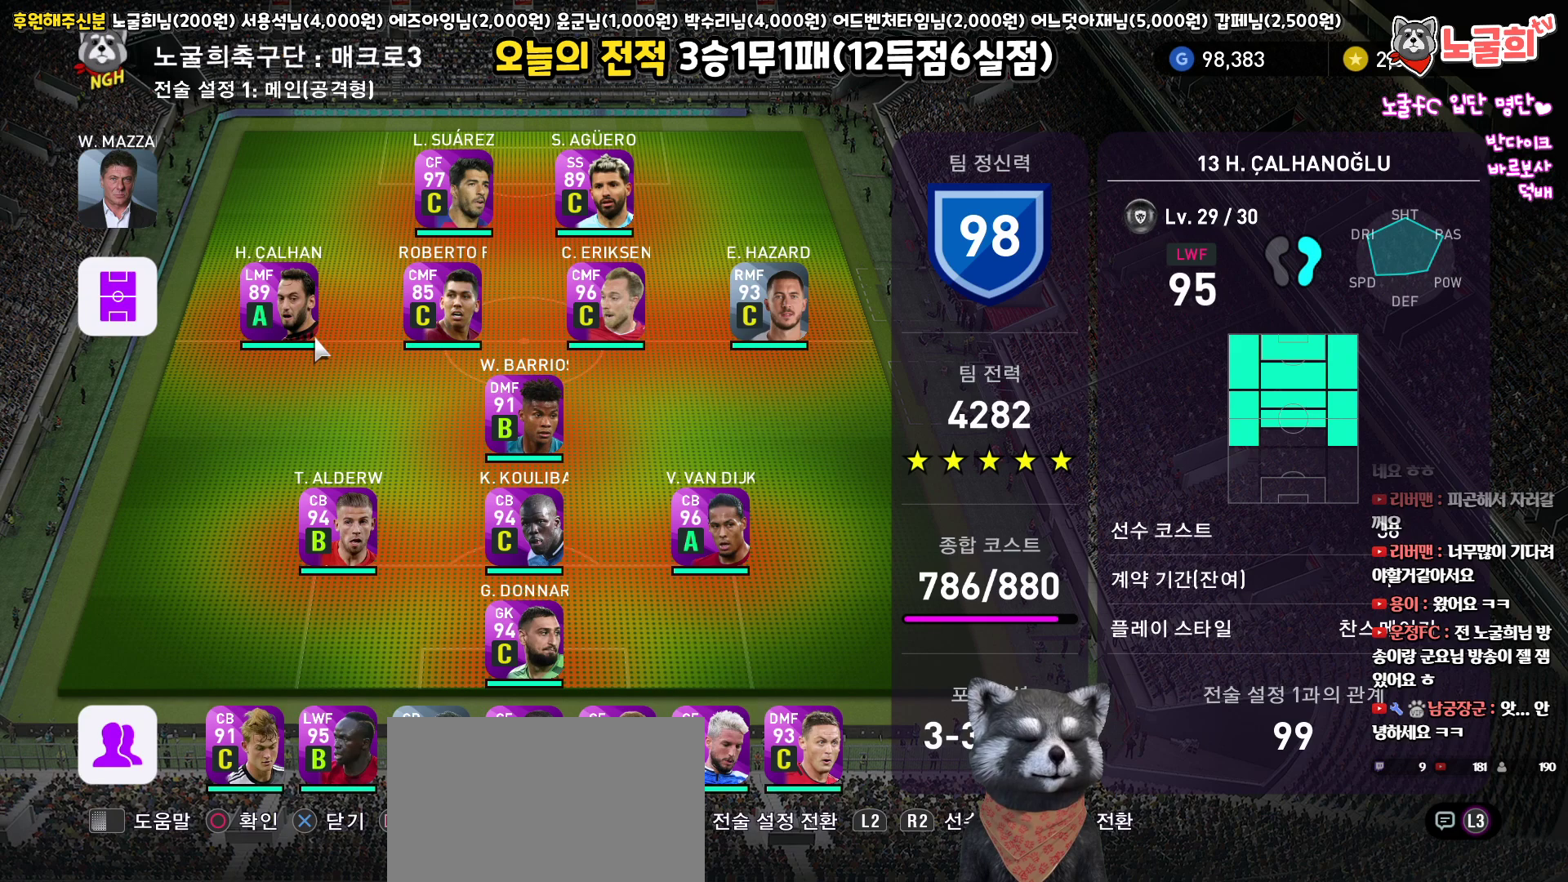
{"buttons": ["DPAD_RIGHT"], "left_stick": "center", "right_stick": "center", "events": [[433, "DPAD_RIGHT", "down"]]}
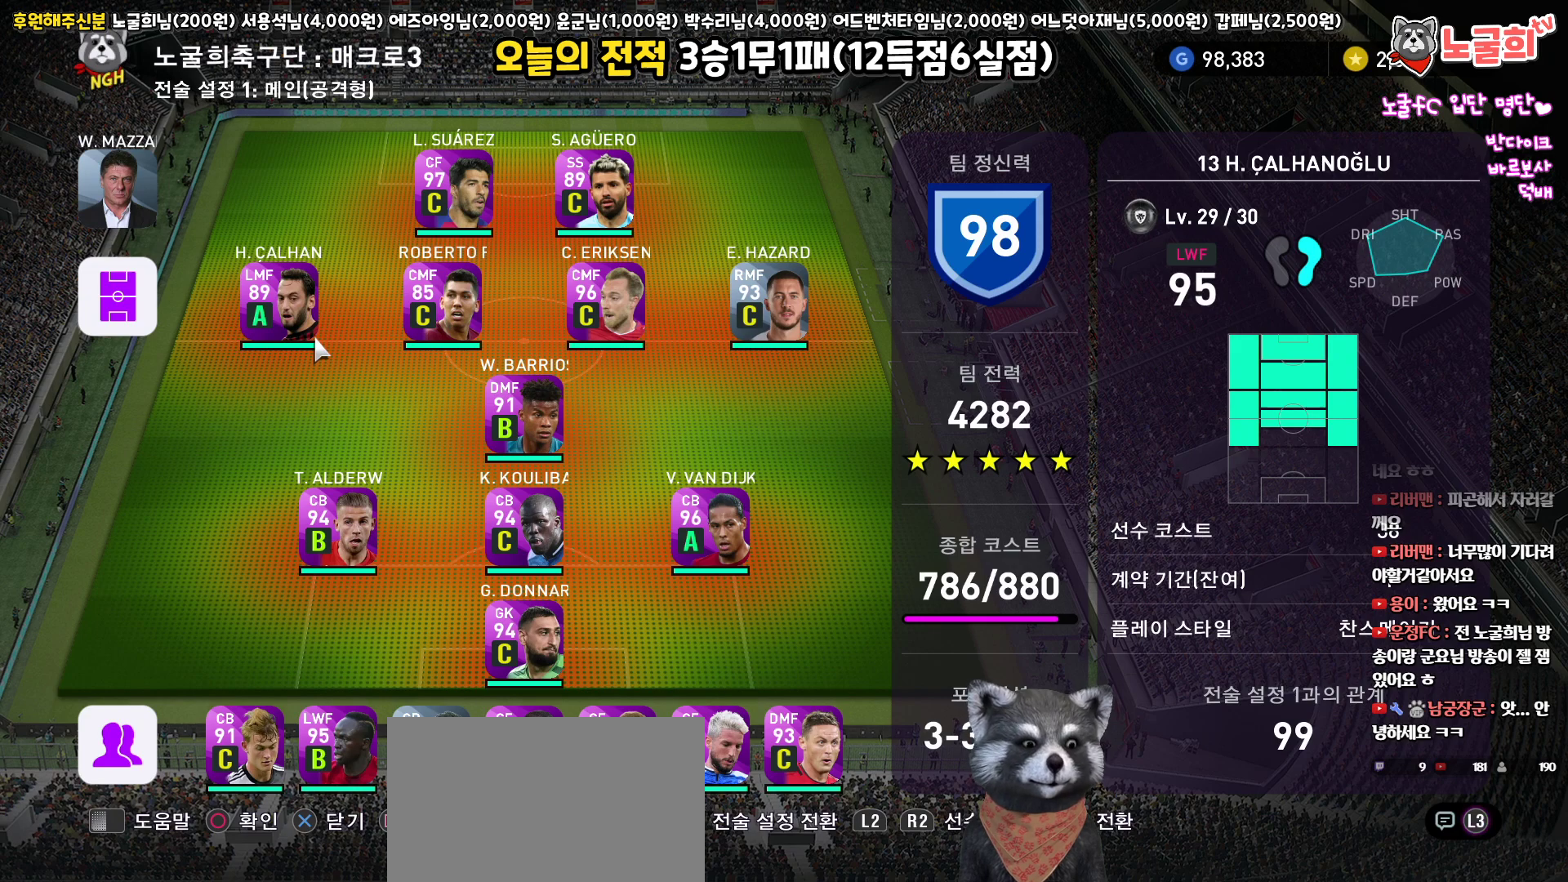
{"buttons": ["CIRCLE"], "left_stick": "center", "right_stick": "center", "events": [[33, "DPAD_RIGHT", "up"], [267, "DPAD_LEFT", "down"], [367, "DPAD_LEFT", "up"], [500, "CIRCLE", "down"]]}
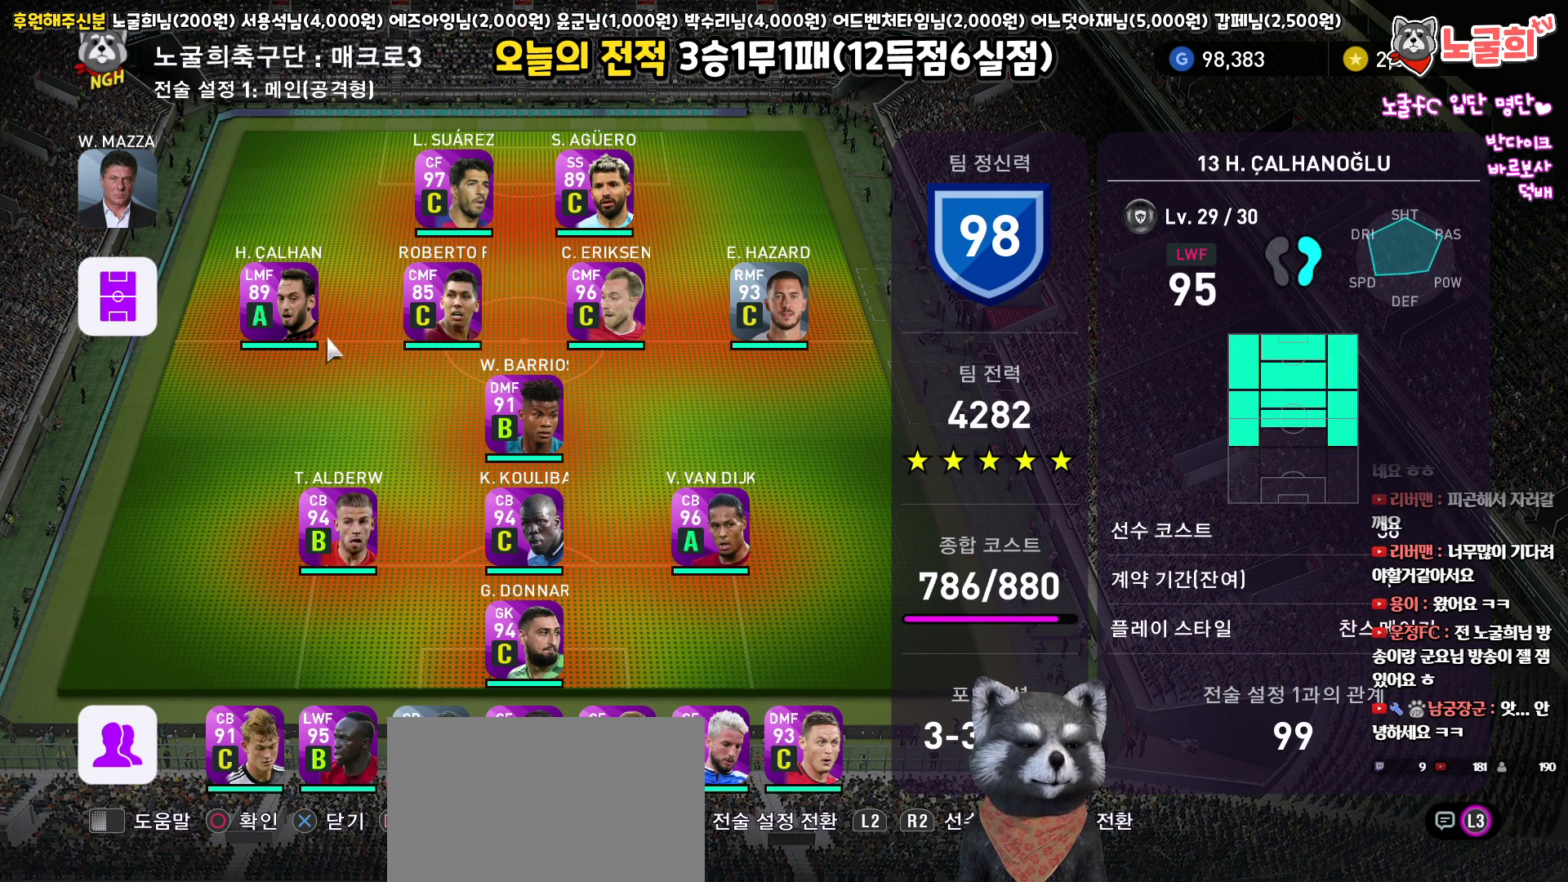
{"buttons": [], "left_stick": "center", "right_stick": "center", "events": [[100, "CIRCLE", "up"], [200, "TRIANGLE", "down"], [300, "TRIANGLE", "up"]]}
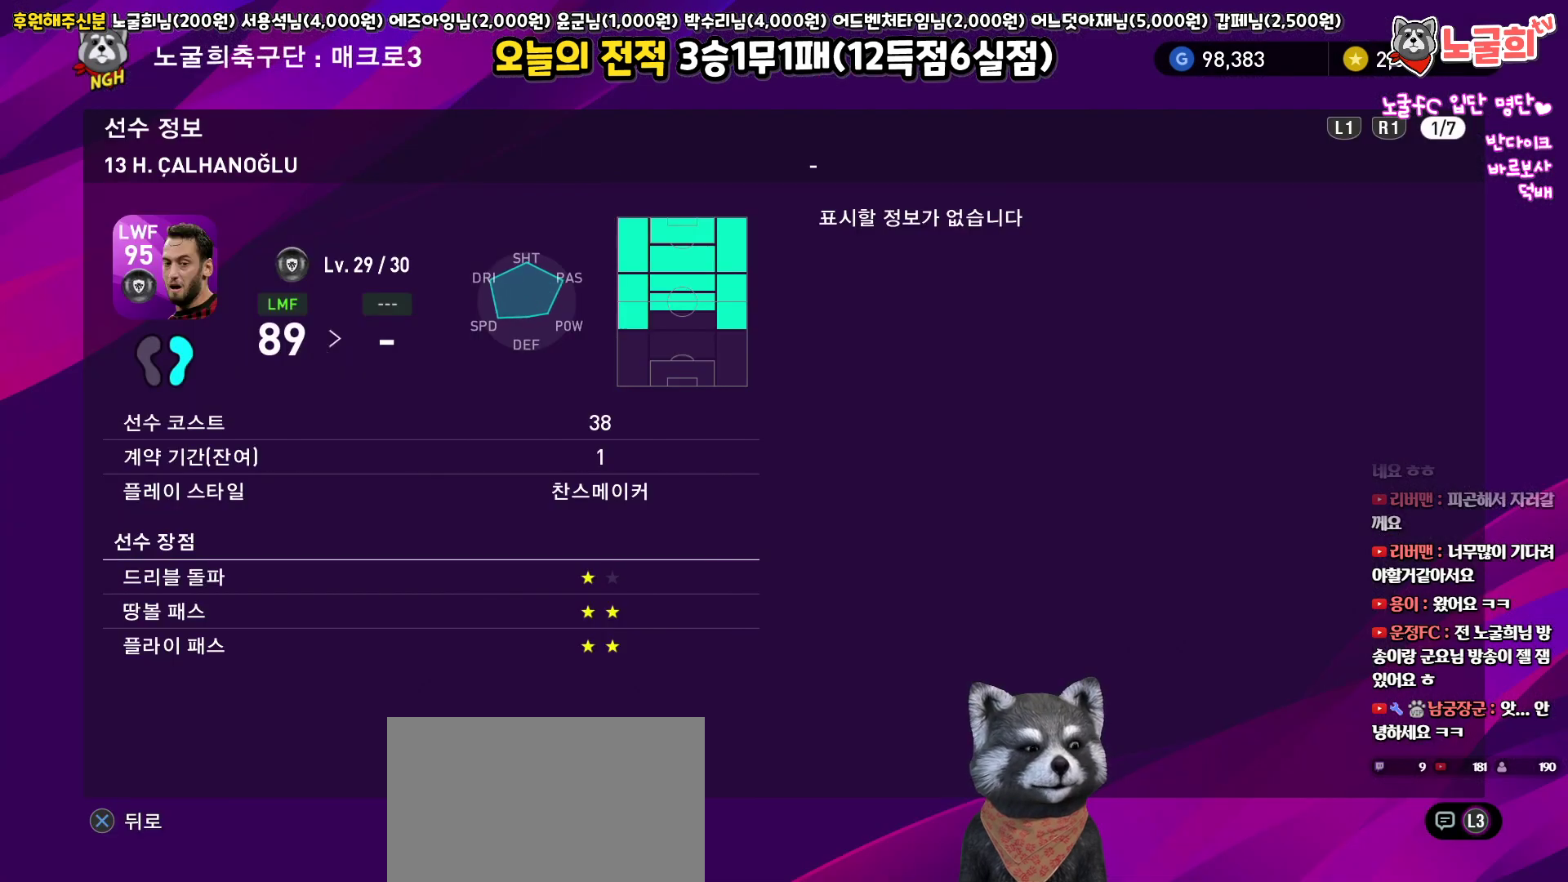
{"buttons": ["R1"], "left_stick": "center", "right_stick": "center", "events": [[183, "R1", "down"], [283, "R1", "up"], [400, "R1", "down"]]}
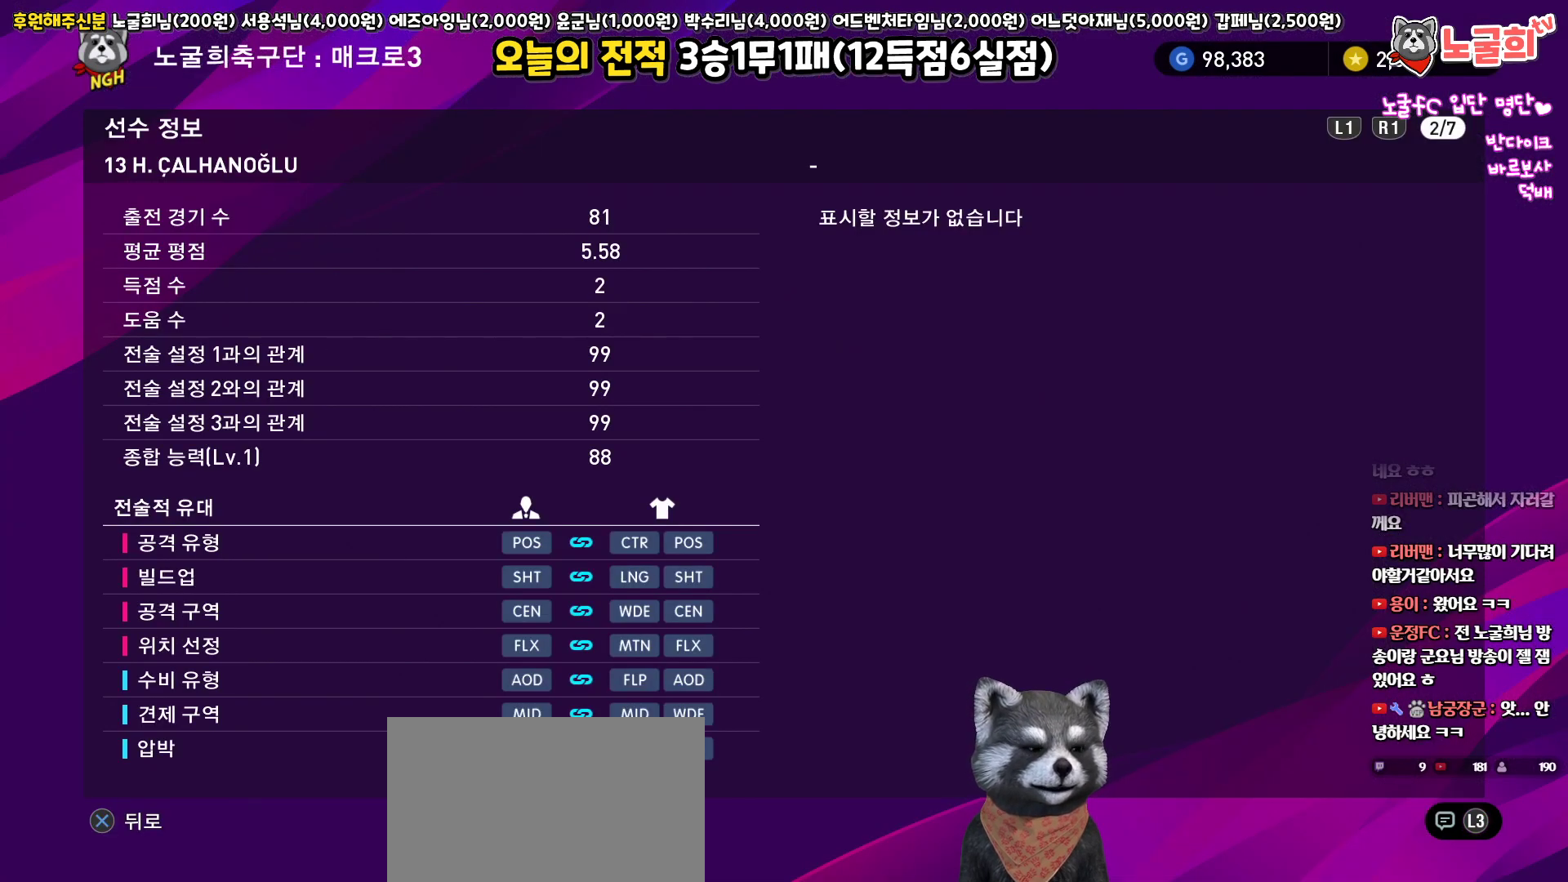
{"buttons": [], "left_stick": "center", "right_stick": "center", "events": [[17, "R1", "up"]]}
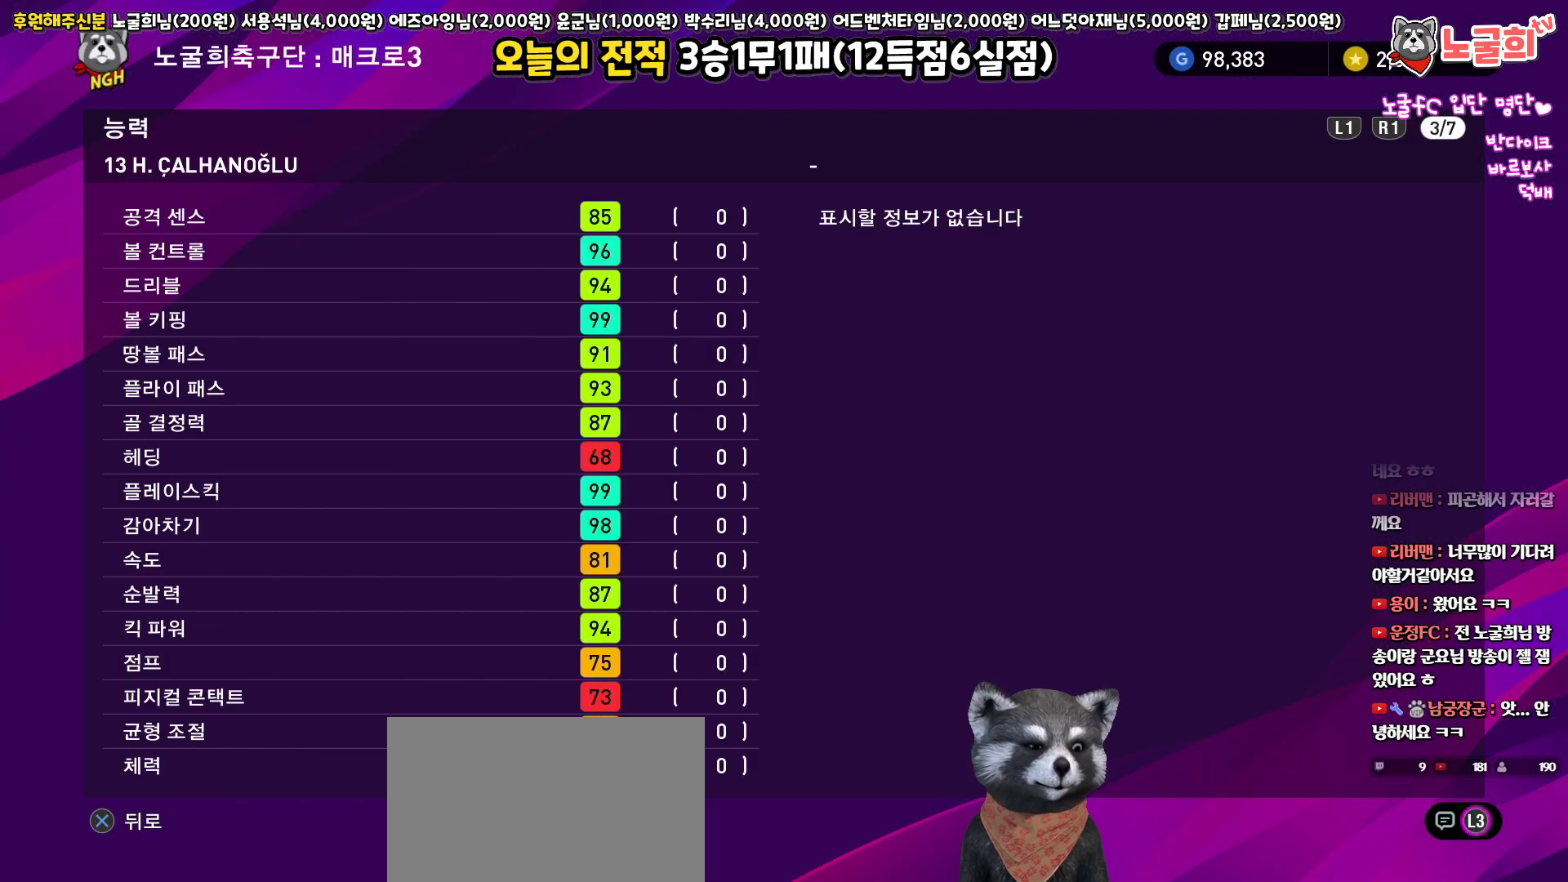
{"buttons": [], "left_stick": "center", "right_stick": "center", "events": []}
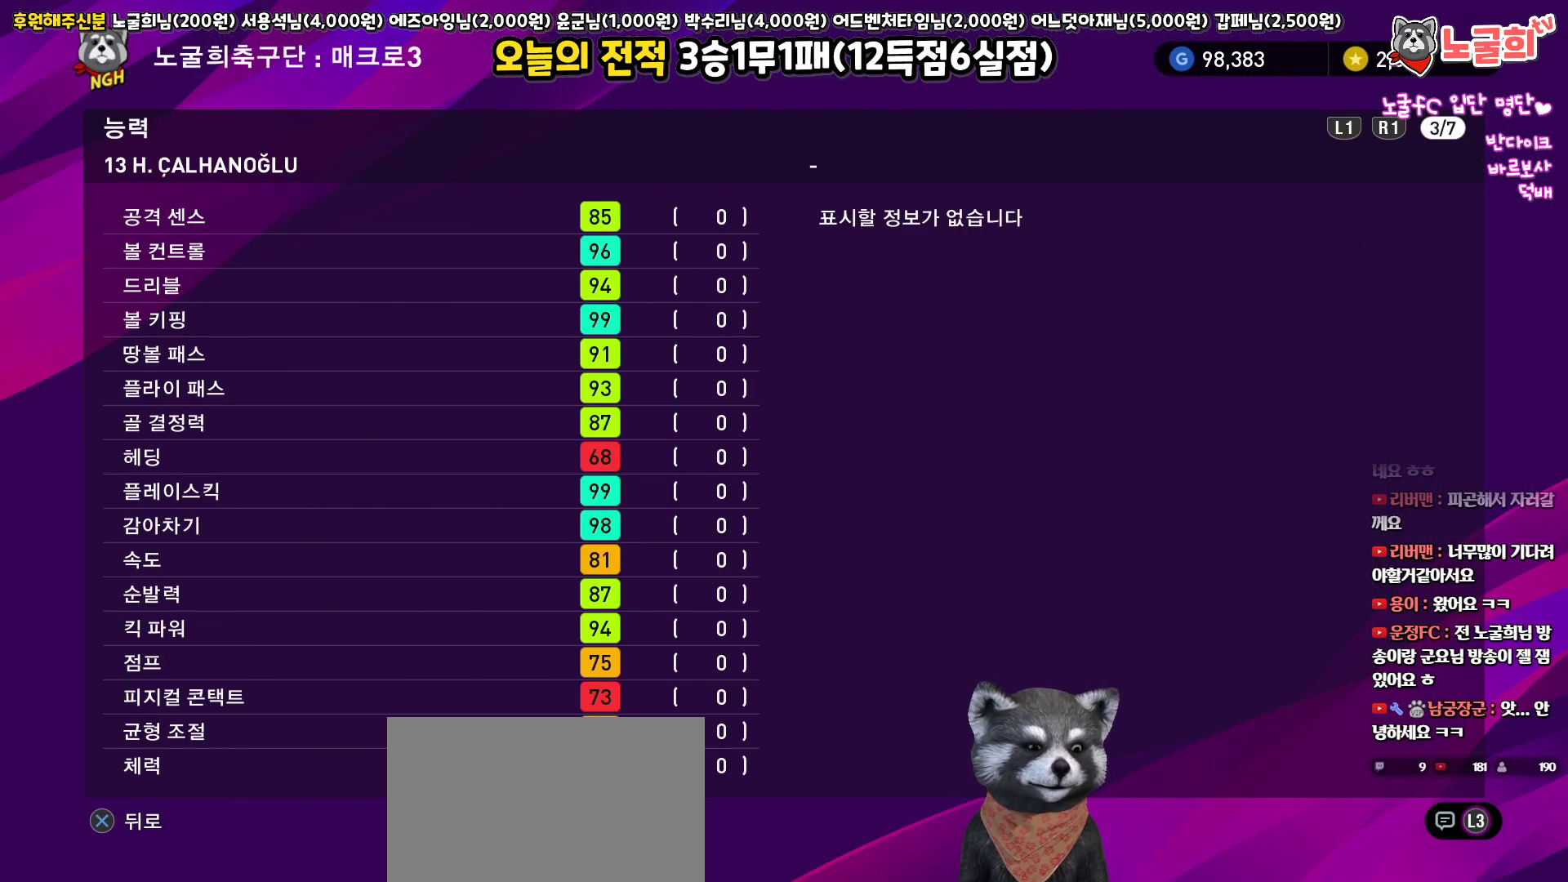
{"buttons": [], "left_stick": "center", "right_stick": "center", "events": []}
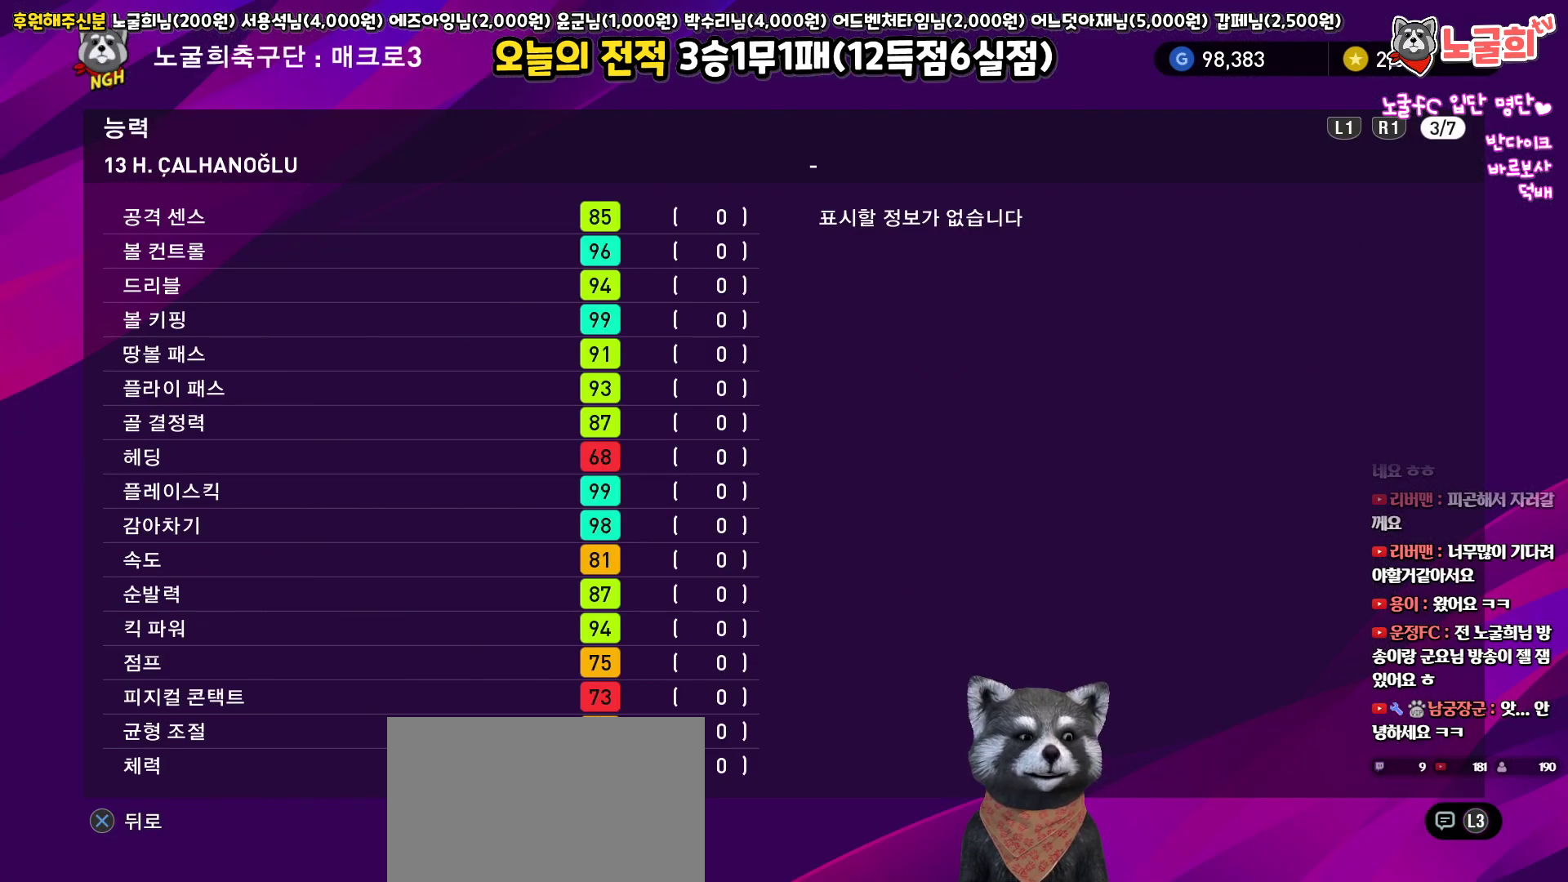
{"buttons": [], "left_stick": "center", "right_stick": "center", "events": []}
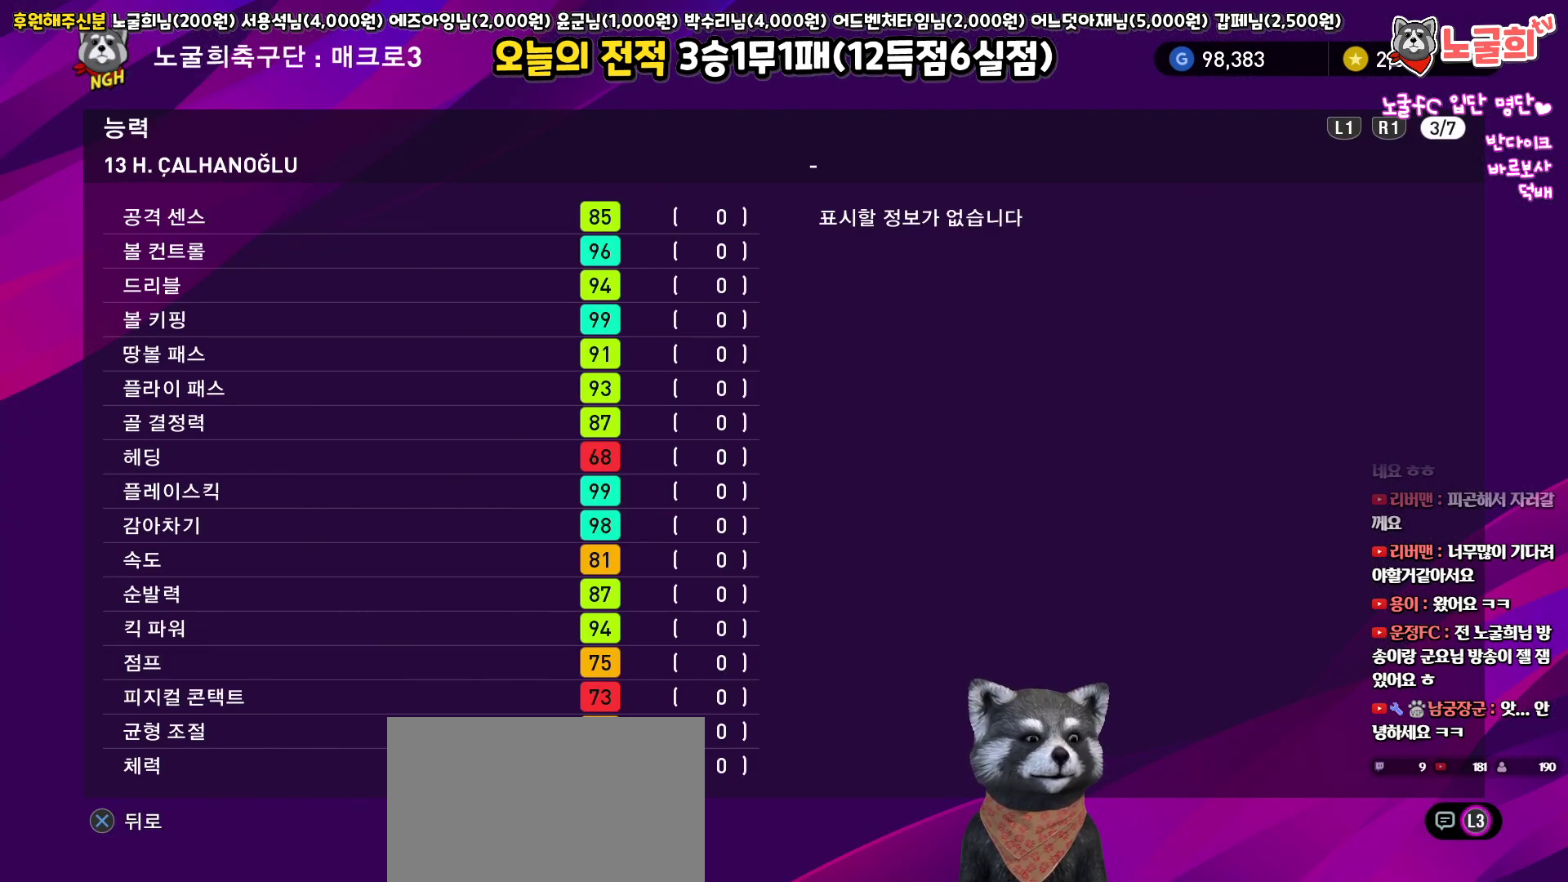
{"buttons": [], "left_stick": "center", "right_stick": "center", "events": []}
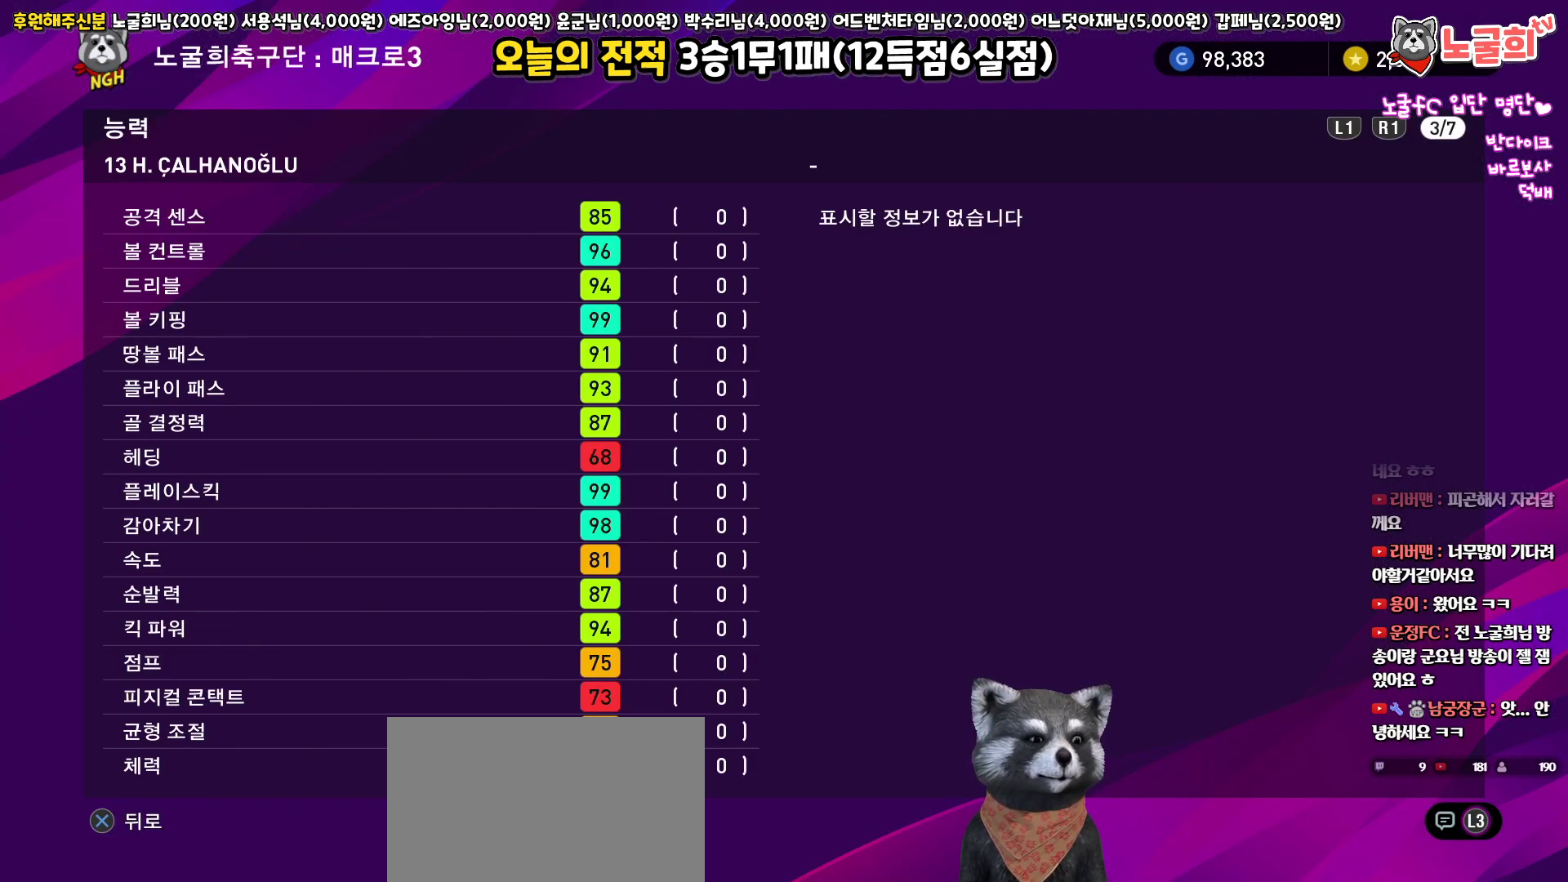
{"buttons": ["CROSS"], "left_stick": "center", "right_stick": "center", "events": [[483, "CROSS", "down"]]}
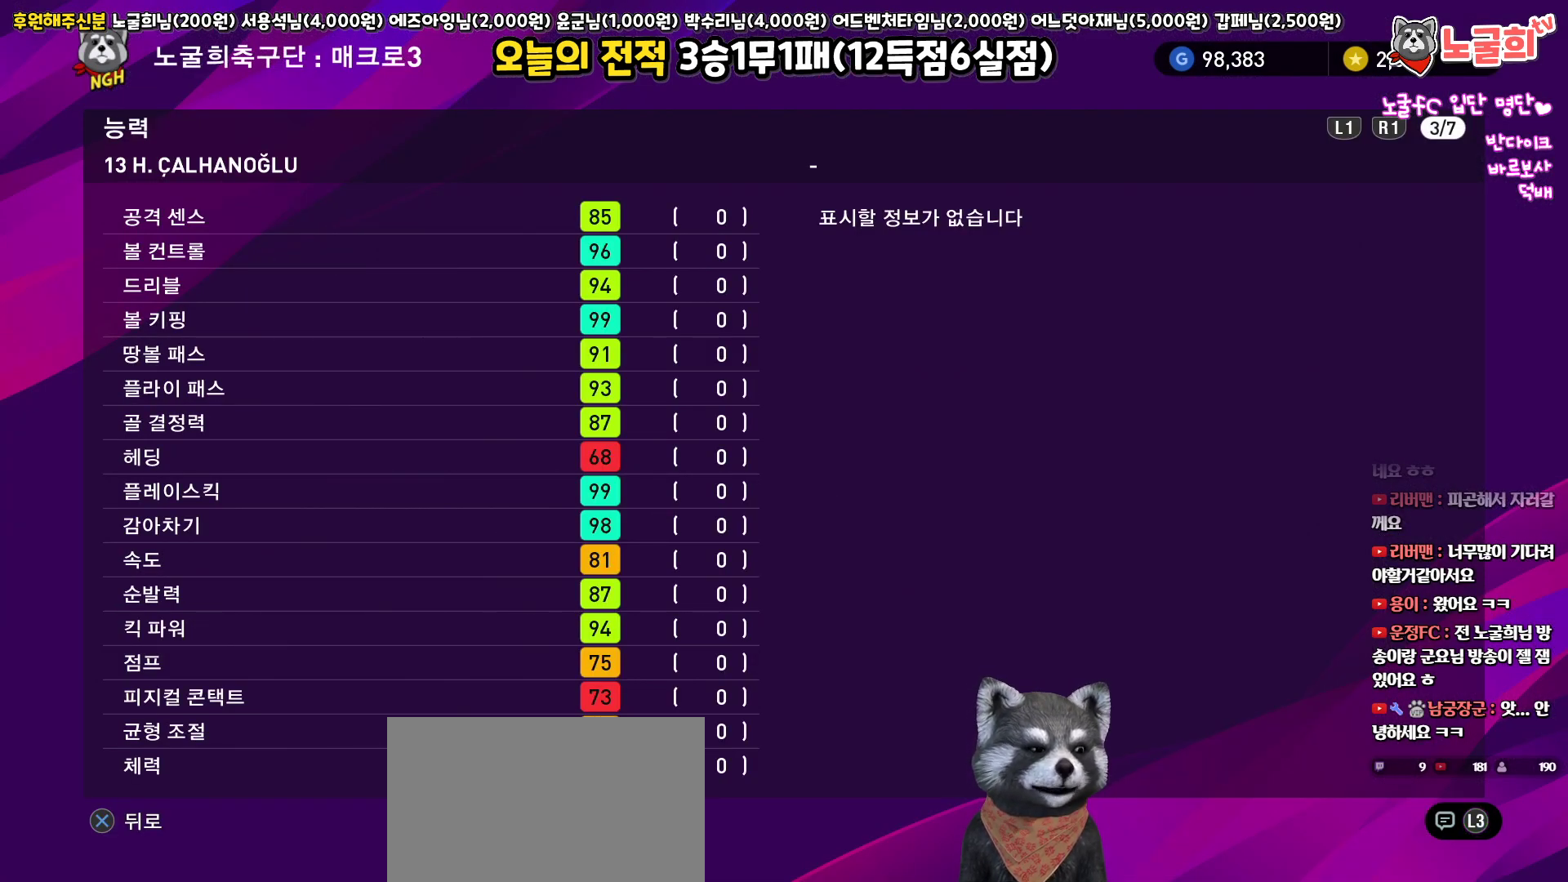
{"buttons": [], "left_stick": "center", "right_stick": "center", "events": [[83, "CROSS", "up"]]}
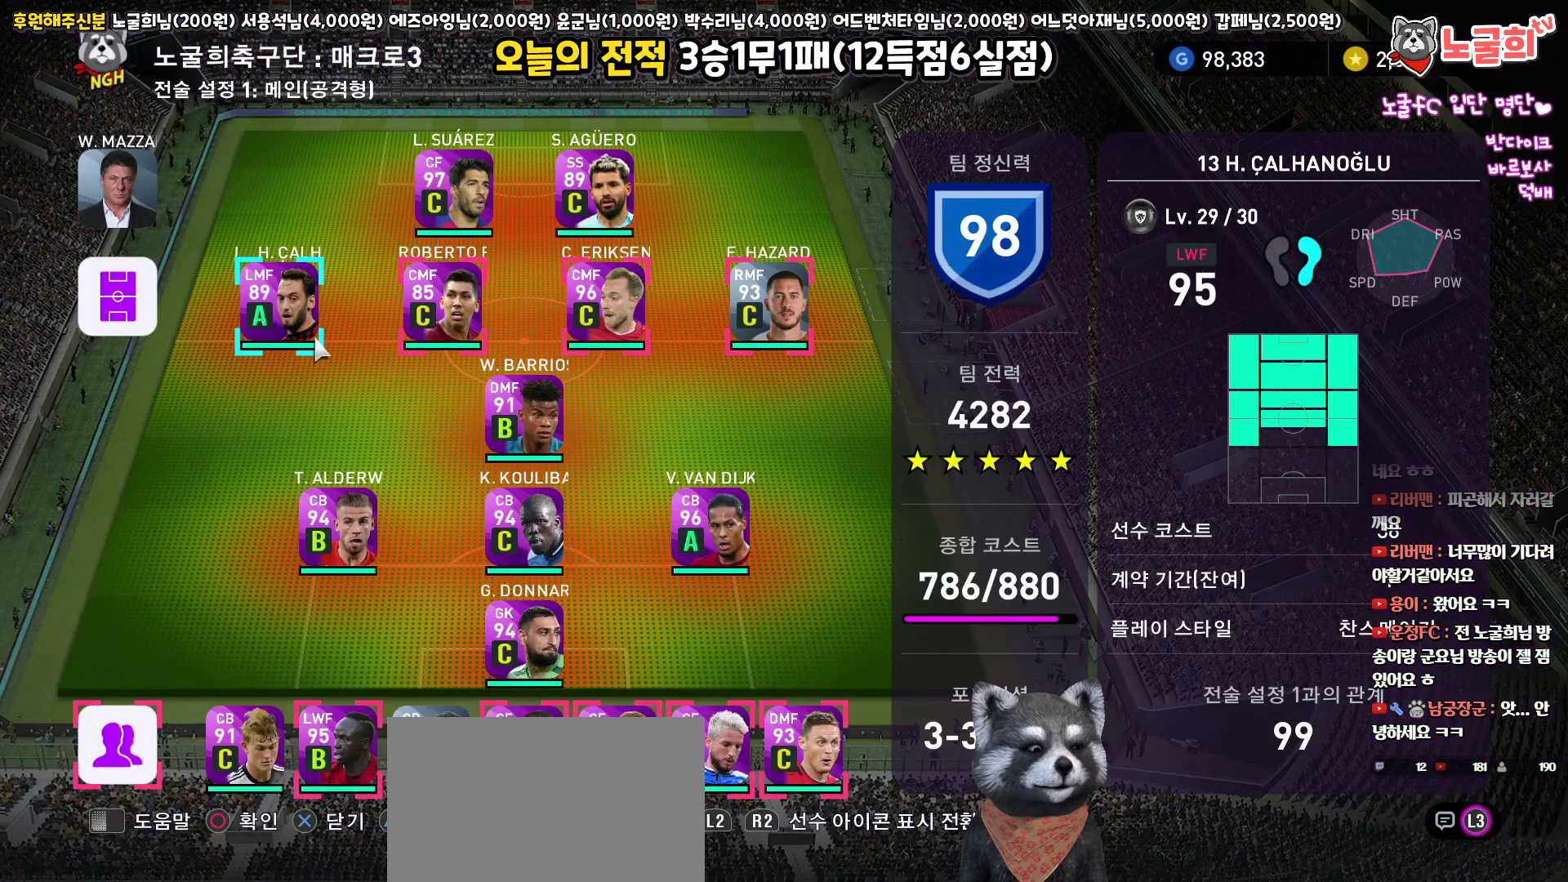
{"buttons": ["DPAD_DOWN"], "left_stick": "center", "right_stick": "center", "events": [[33, "CROSS", "down"], [117, "CROSS", "up"], [317, "DPAD_DOWN", "down"], [367, "DPAD_DOWN", "up"], [450, "DPAD_DOWN", "down"]]}
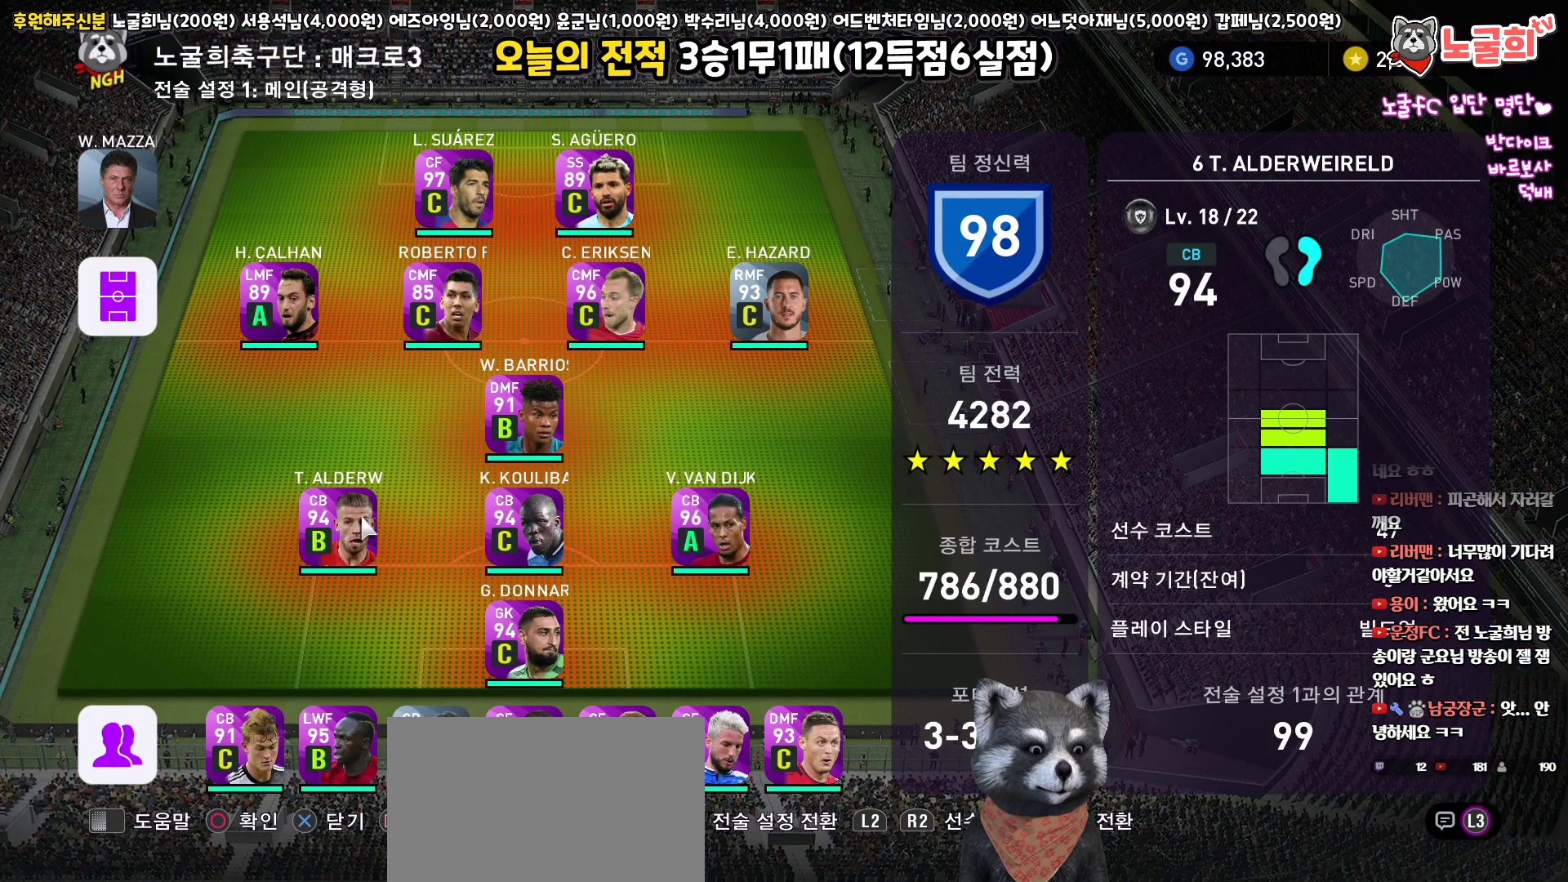
{"buttons": ["DPAD_UP"], "left_stick": "center", "right_stick": "center", "events": [[50, "DPAD_DOWN", "up"], [317, "DPAD_UP", "down"], [417, "DPAD_UP", "up"], [500, "DPAD_UP", "down"]]}